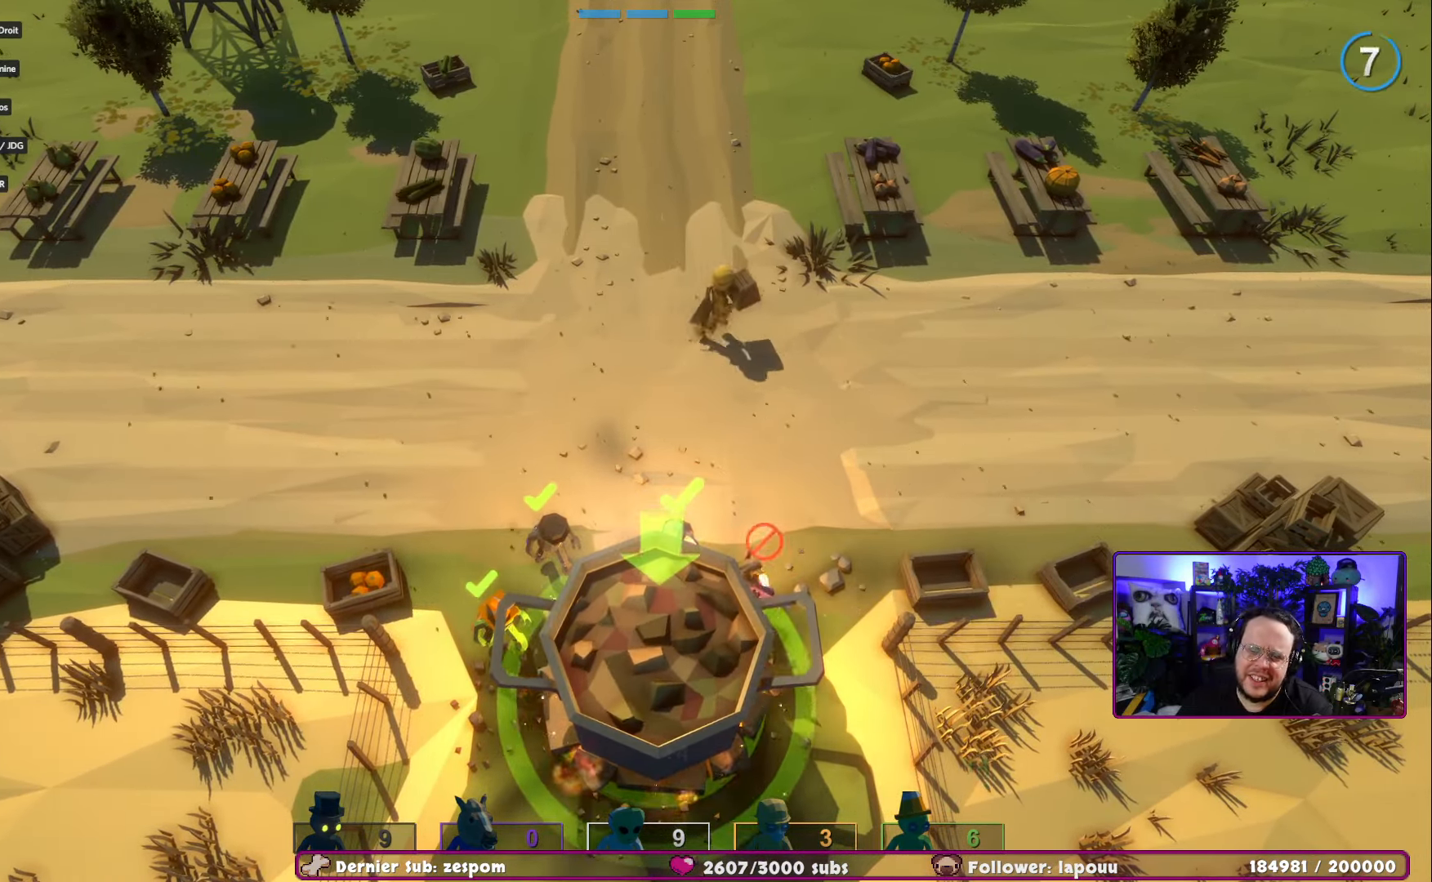
Gameplay with a controller (Xbox layout); each line is a JSON object with the inputs held at the frame after it (dt_ms = milliseconds from this image to that frame). "events" lists button and stick changes between this image and that frame as [ms after this image, input, new state], when the widget could be followed in between.
{"dt_ms": 501, "buttons": [], "left_stick": "down-right", "right_stick": "center", "events": [[84, "A", "up"], [84, "left_stick", "down-left"], [501, "left_stick", "down-right"]]}
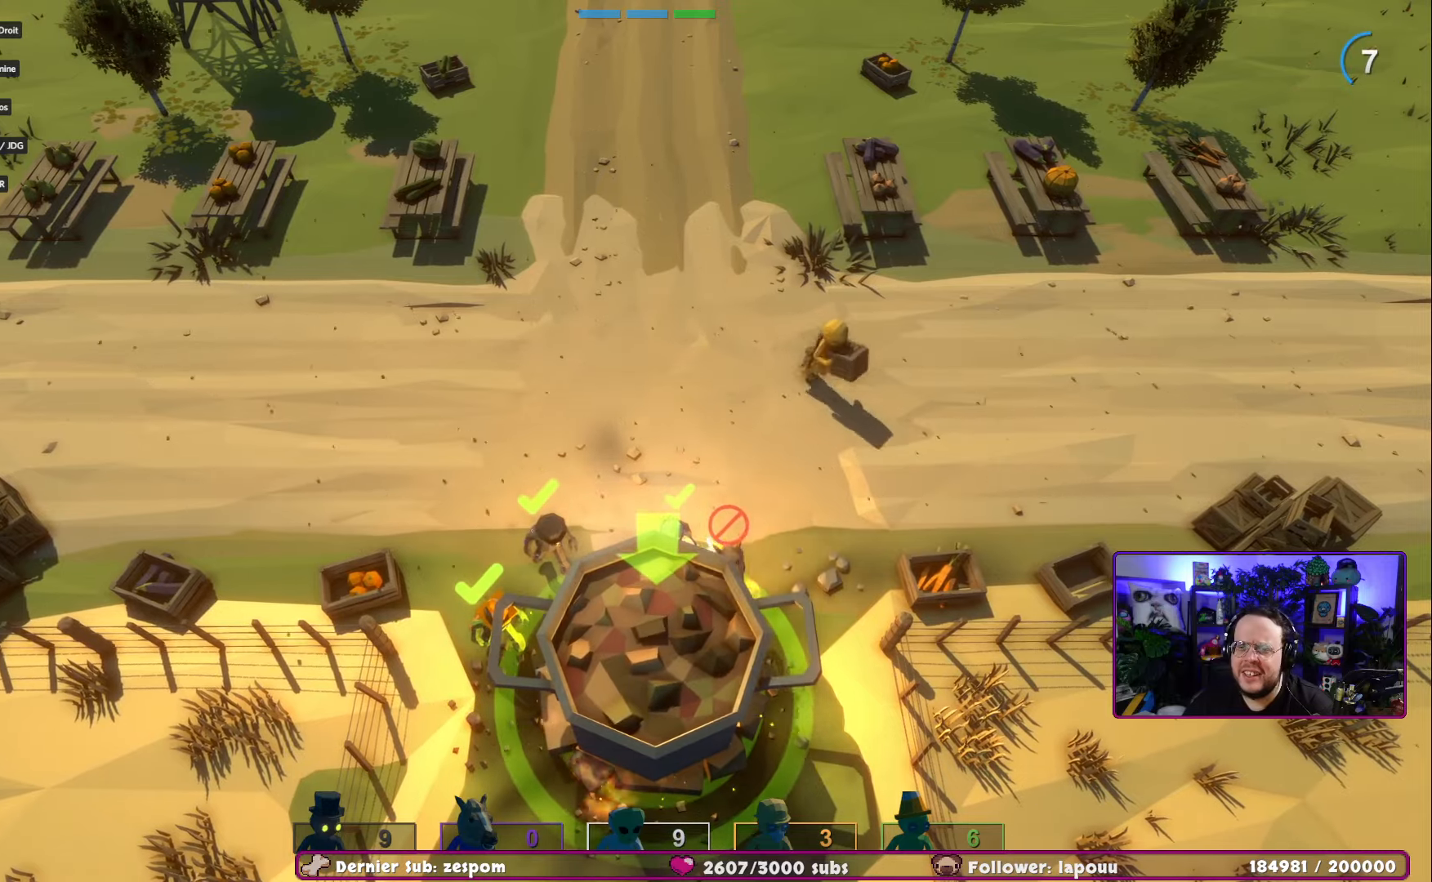
{"dt_ms": 501, "buttons": [], "left_stick": "center", "right_stick": "center", "events": [[100, "left_stick", "center"]]}
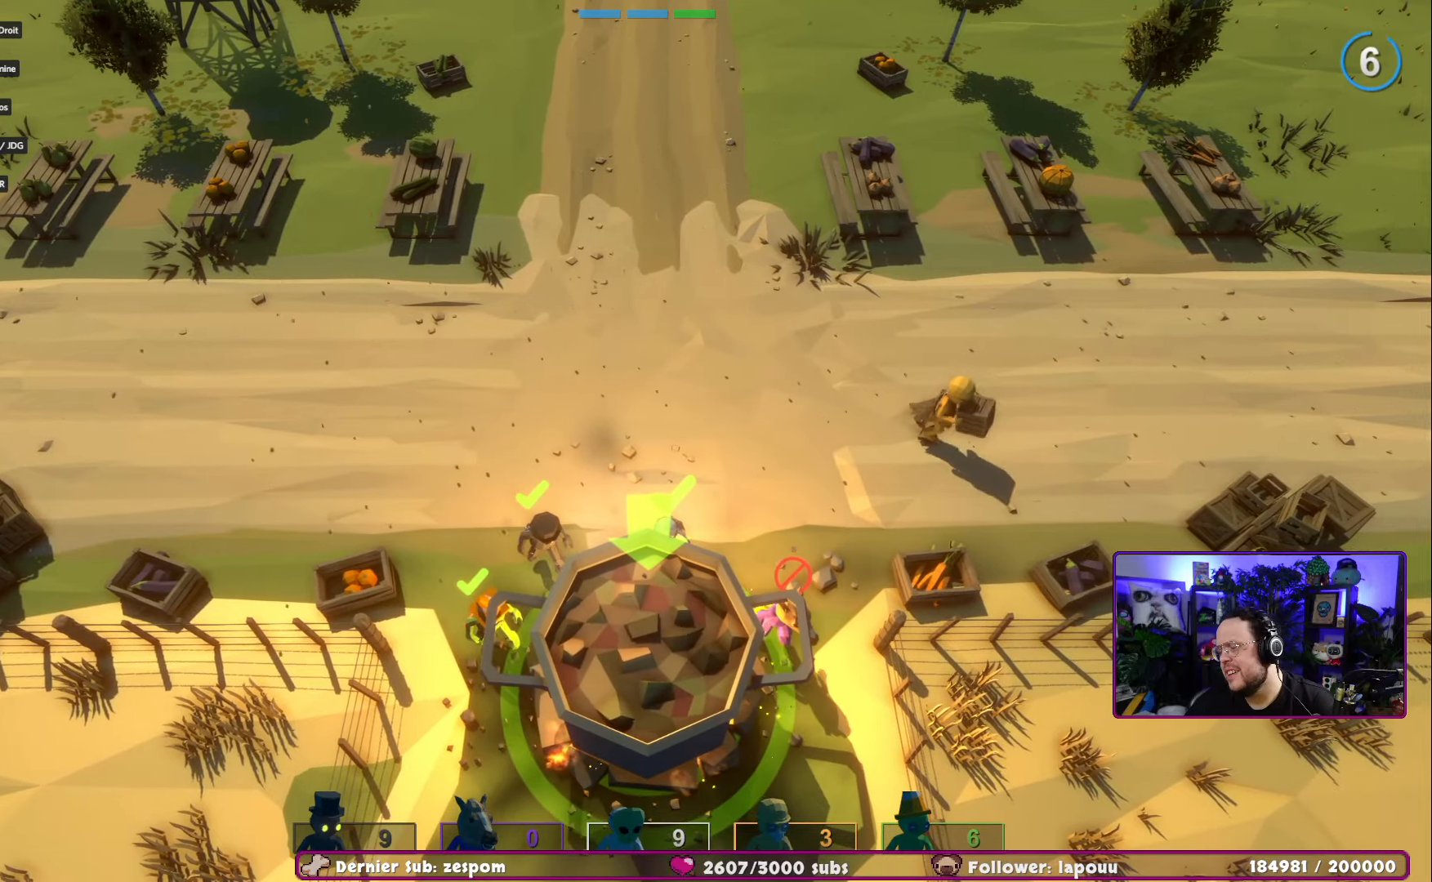
{"dt_ms": 500, "buttons": [], "left_stick": "left", "right_stick": "center", "events": [[150, "left_stick", "left"]]}
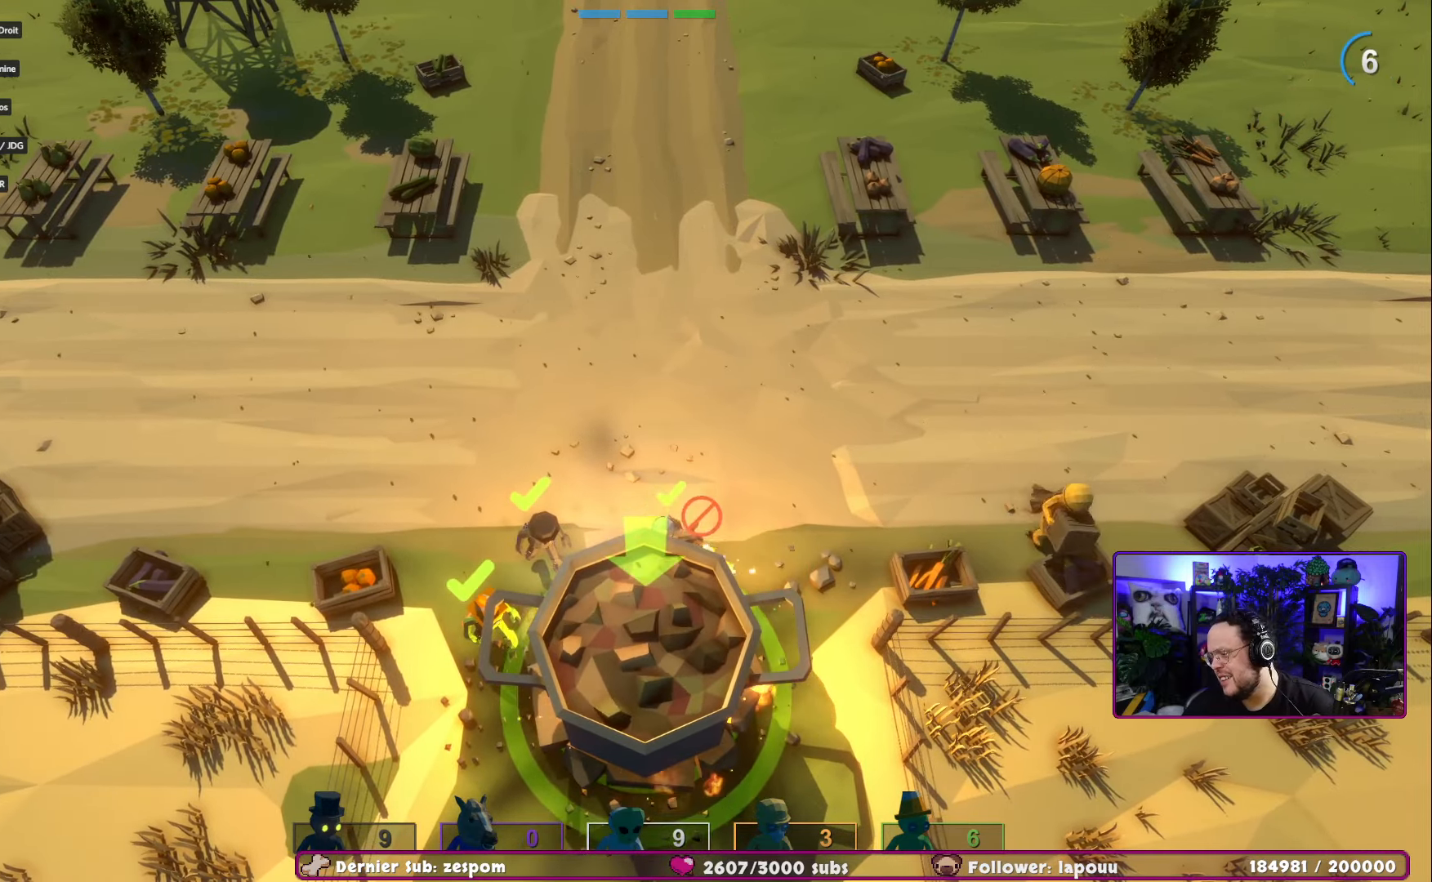
{"dt_ms": 501, "buttons": [], "left_stick": "down-left", "right_stick": "center", "events": [[50, "left_stick", "down-left"]]}
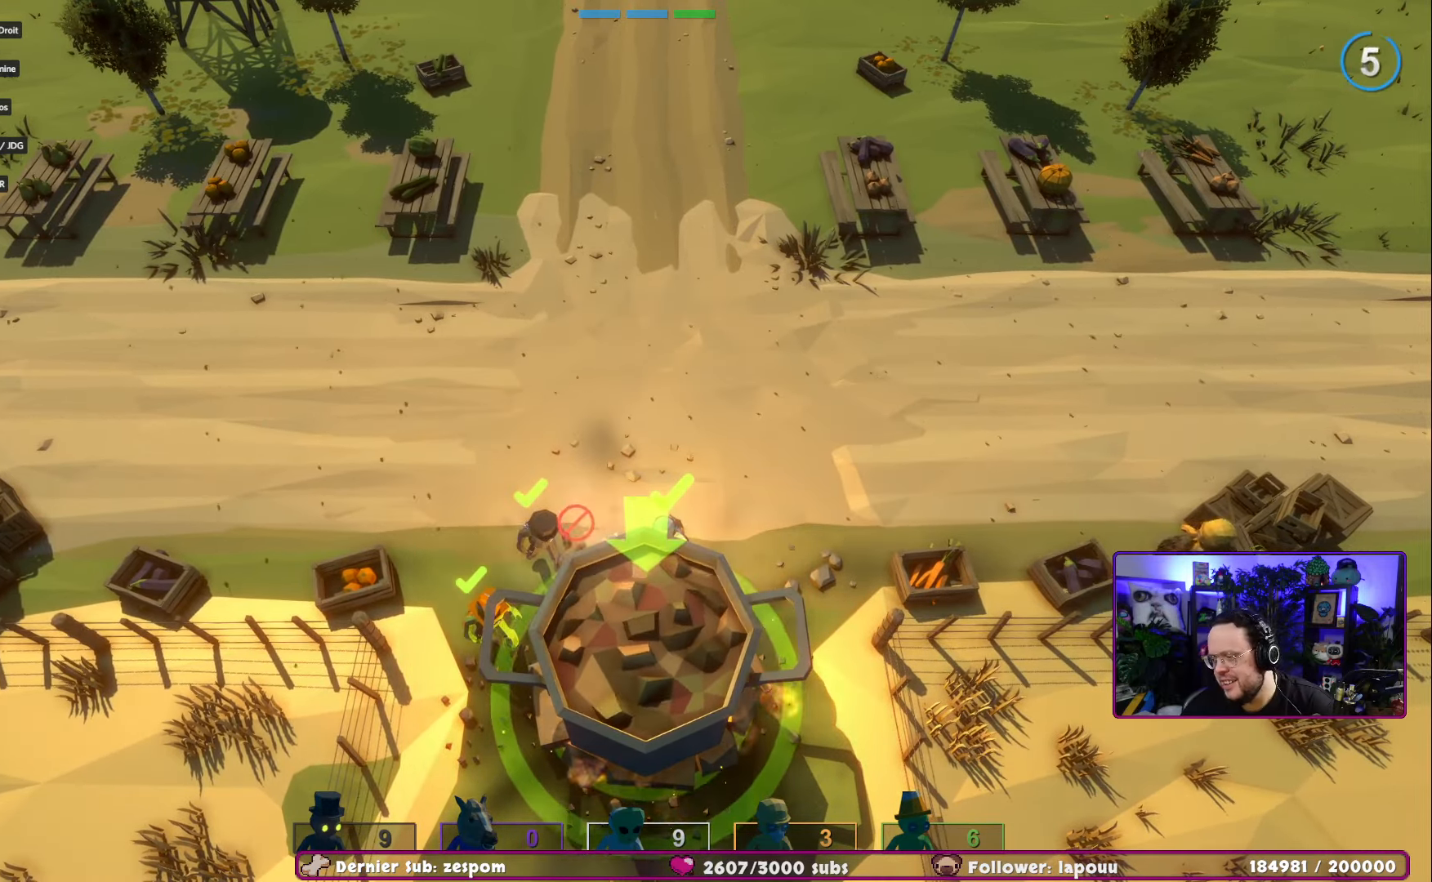
{"dt_ms": 500, "buttons": [], "left_stick": "down-left", "right_stick": "center", "events": []}
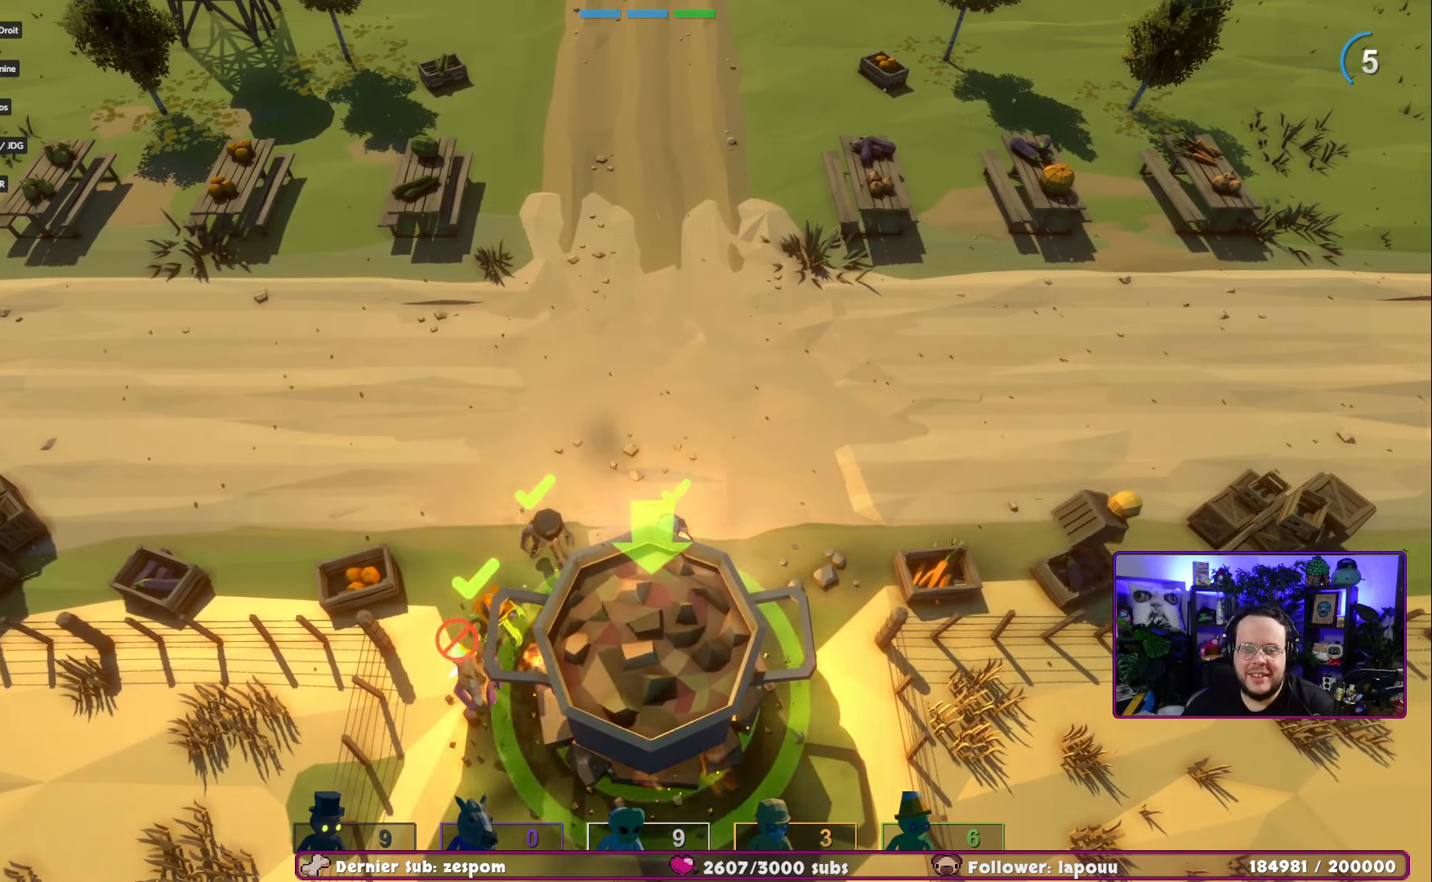
{"dt_ms": 501, "buttons": [], "left_stick": "down-right", "right_stick": "center", "events": [[17, "left_stick", "down-right"]]}
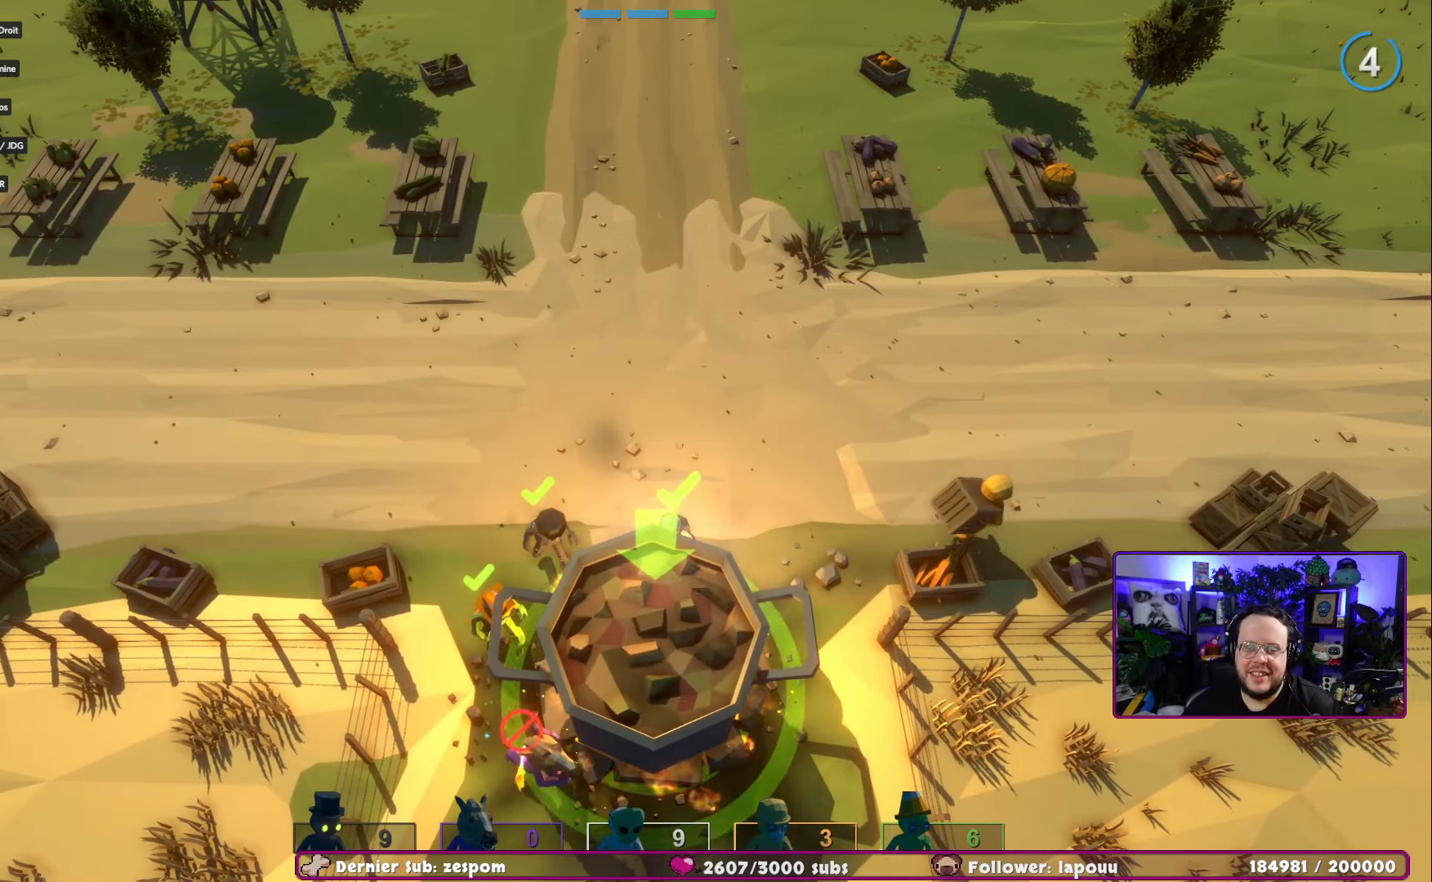
{"dt_ms": 500, "buttons": [], "left_stick": "up", "right_stick": "center", "events": [[400, "left_stick", "up"]]}
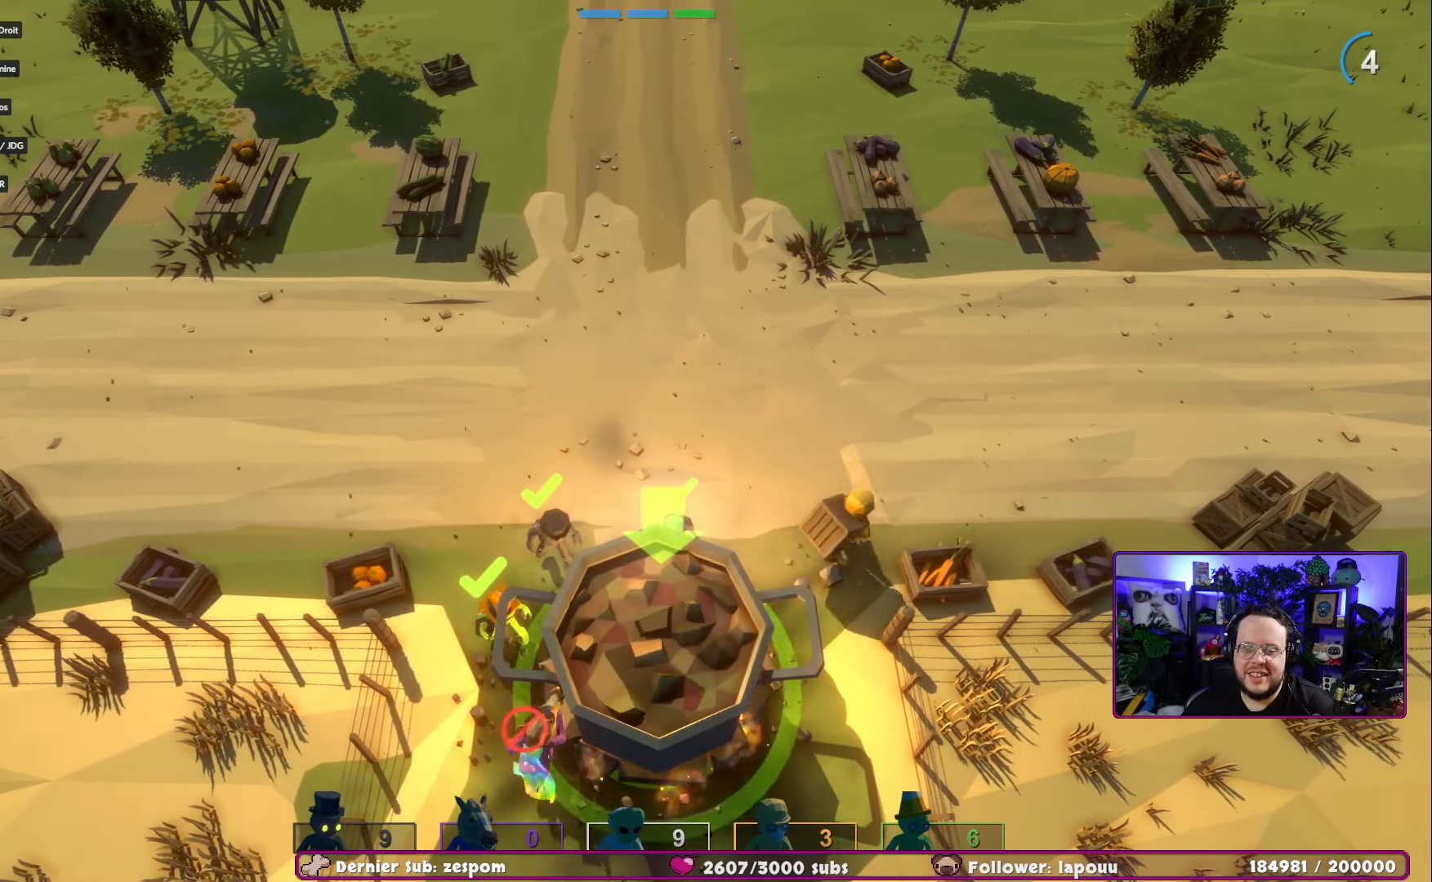
{"dt_ms": 501, "buttons": [], "left_stick": "up-left", "right_stick": "center", "events": [[134, "left_stick", "up-left"]]}
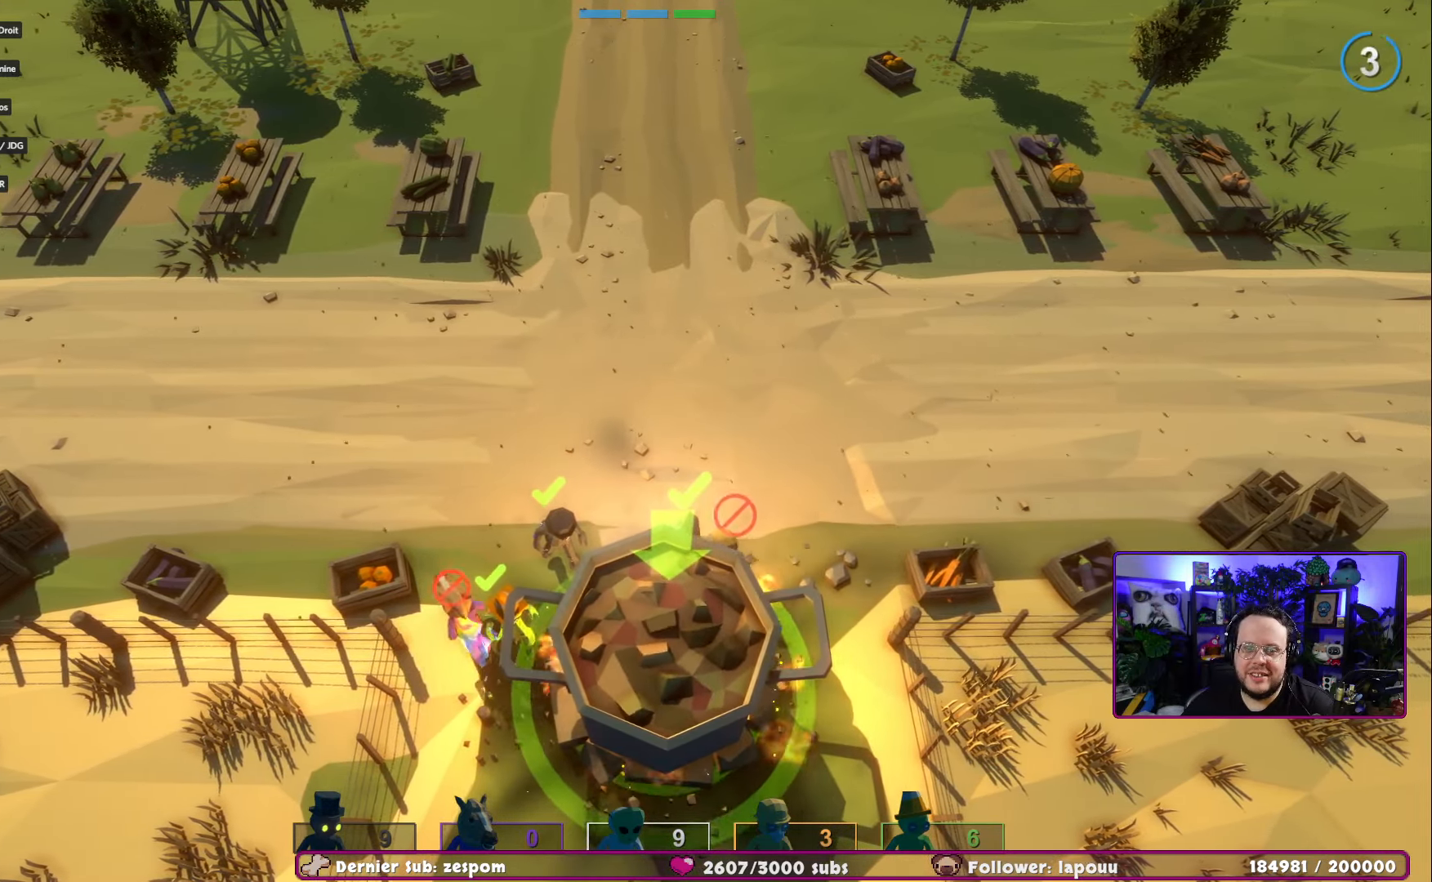
{"dt_ms": 500, "buttons": [], "left_stick": "left", "right_stick": "center", "events": [[16, "L2", "down"], [183, "L2", "up"], [200, "left_stick", "left"]]}
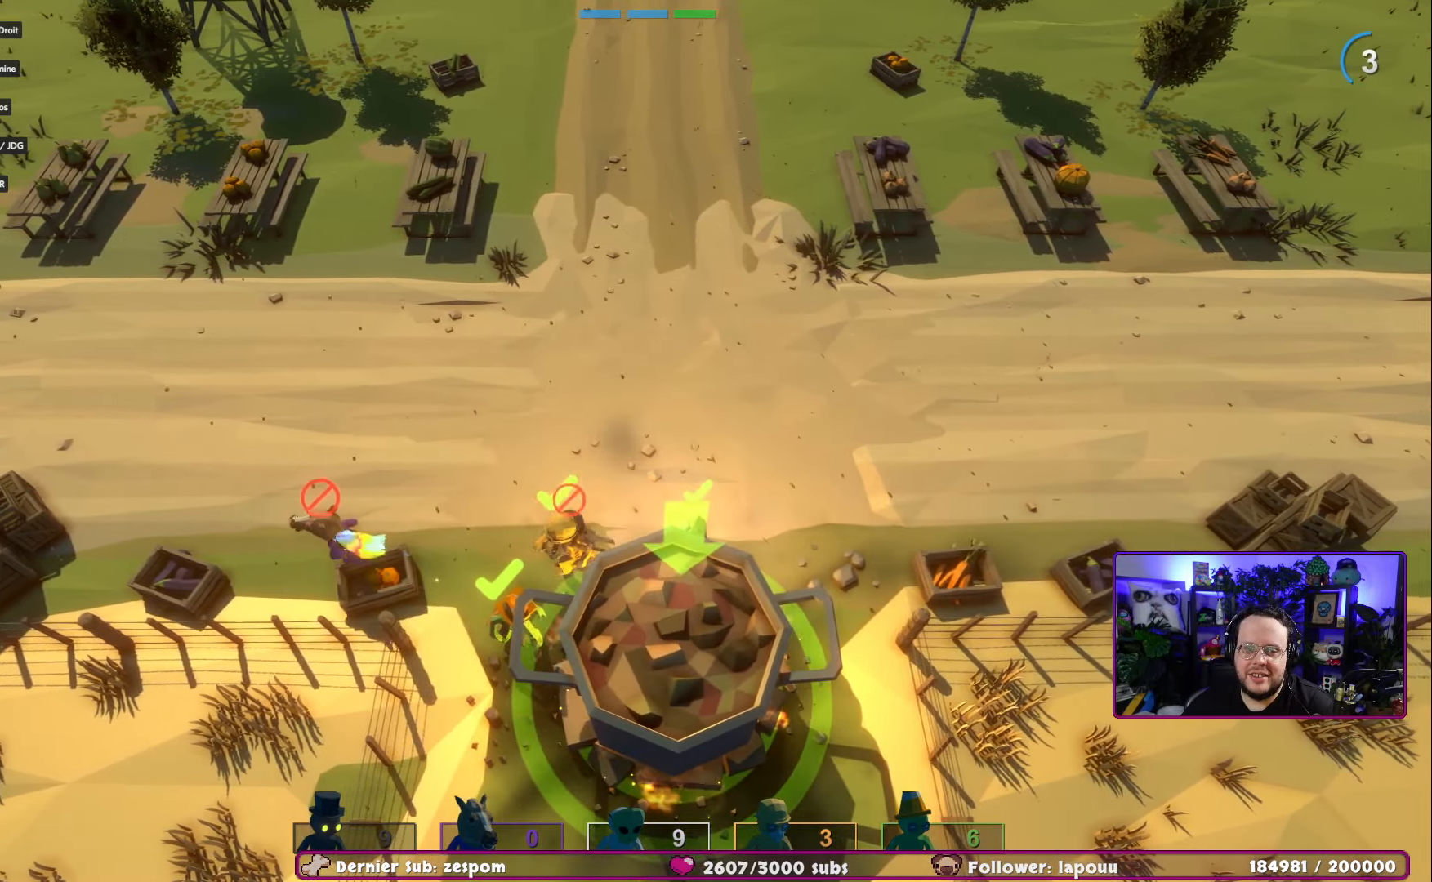
{"dt_ms": 501, "buttons": ["A"], "left_stick": "left", "right_stick": "center", "events": [[384, "L2", "down"], [434, "A", "down"], [434, "L2", "up"]]}
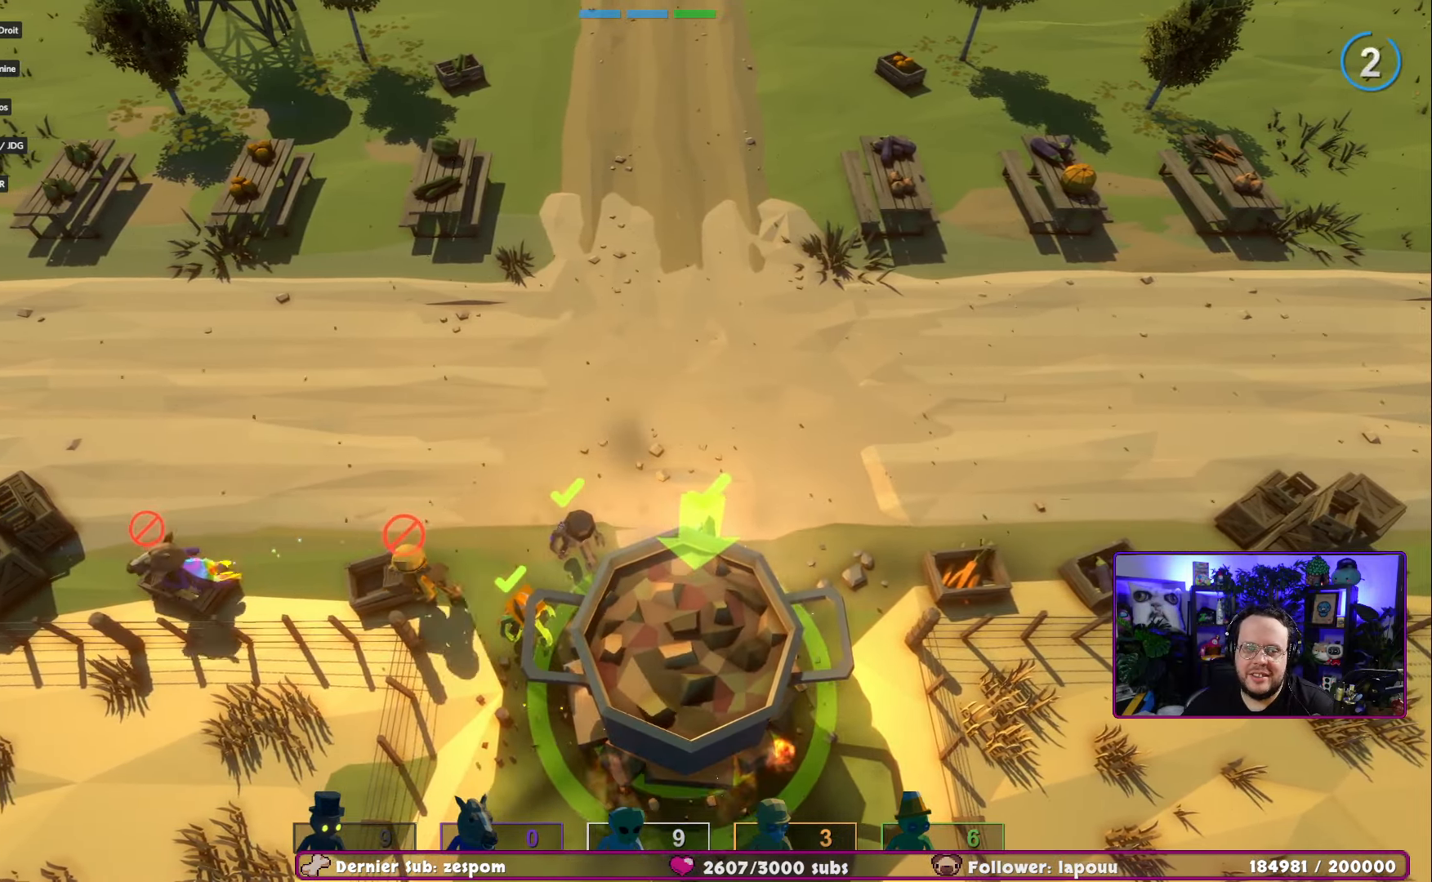
{"dt_ms": 1000, "buttons": [], "left_stick": "up-right", "right_stick": "center"}
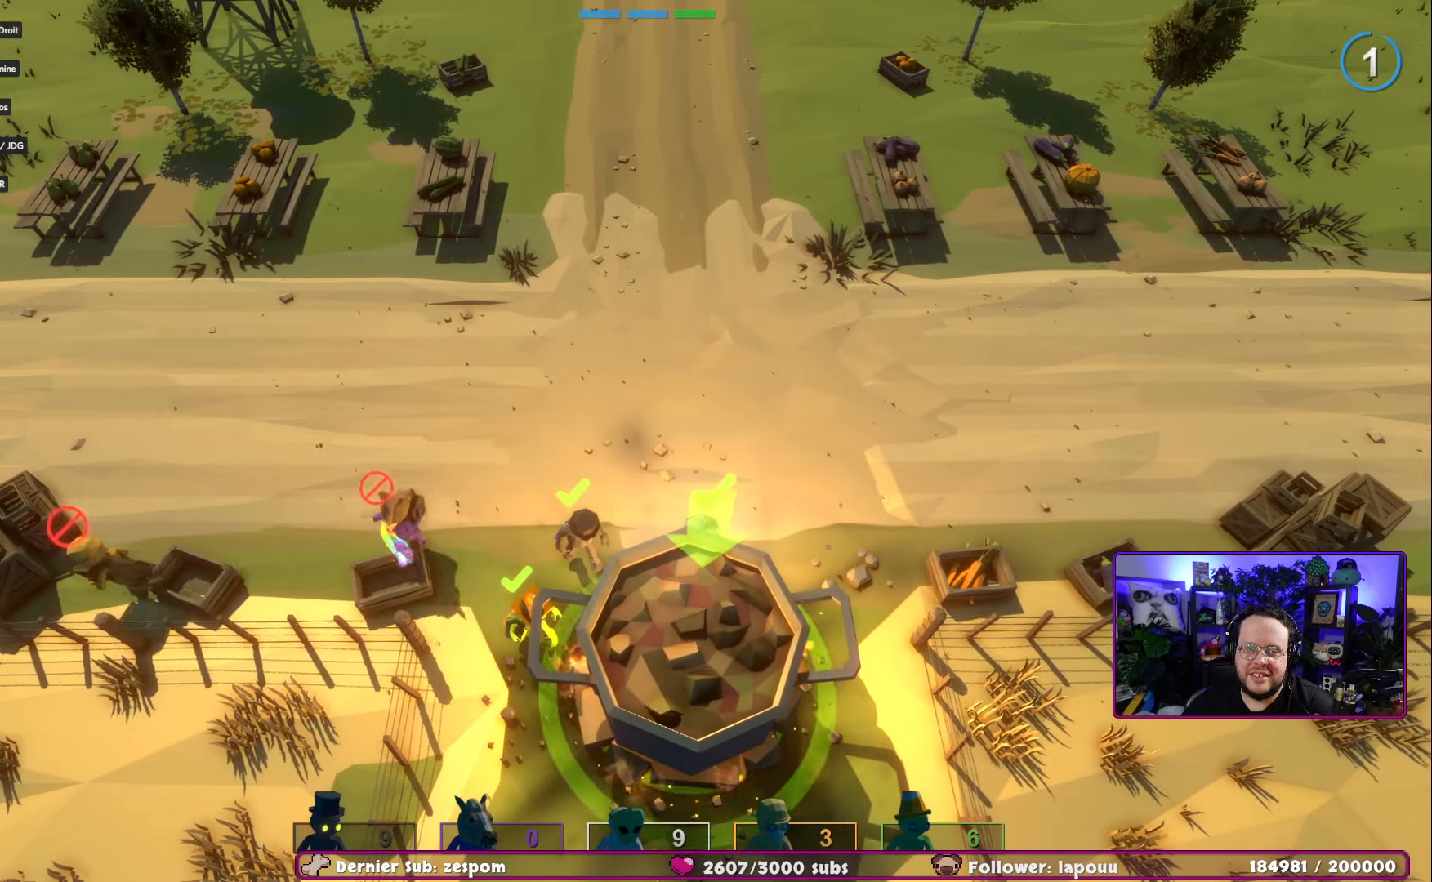
{"dt_ms": 500, "buttons": [], "left_stick": "up", "right_stick": "center", "events": [[484, "left_stick", "up"]]}
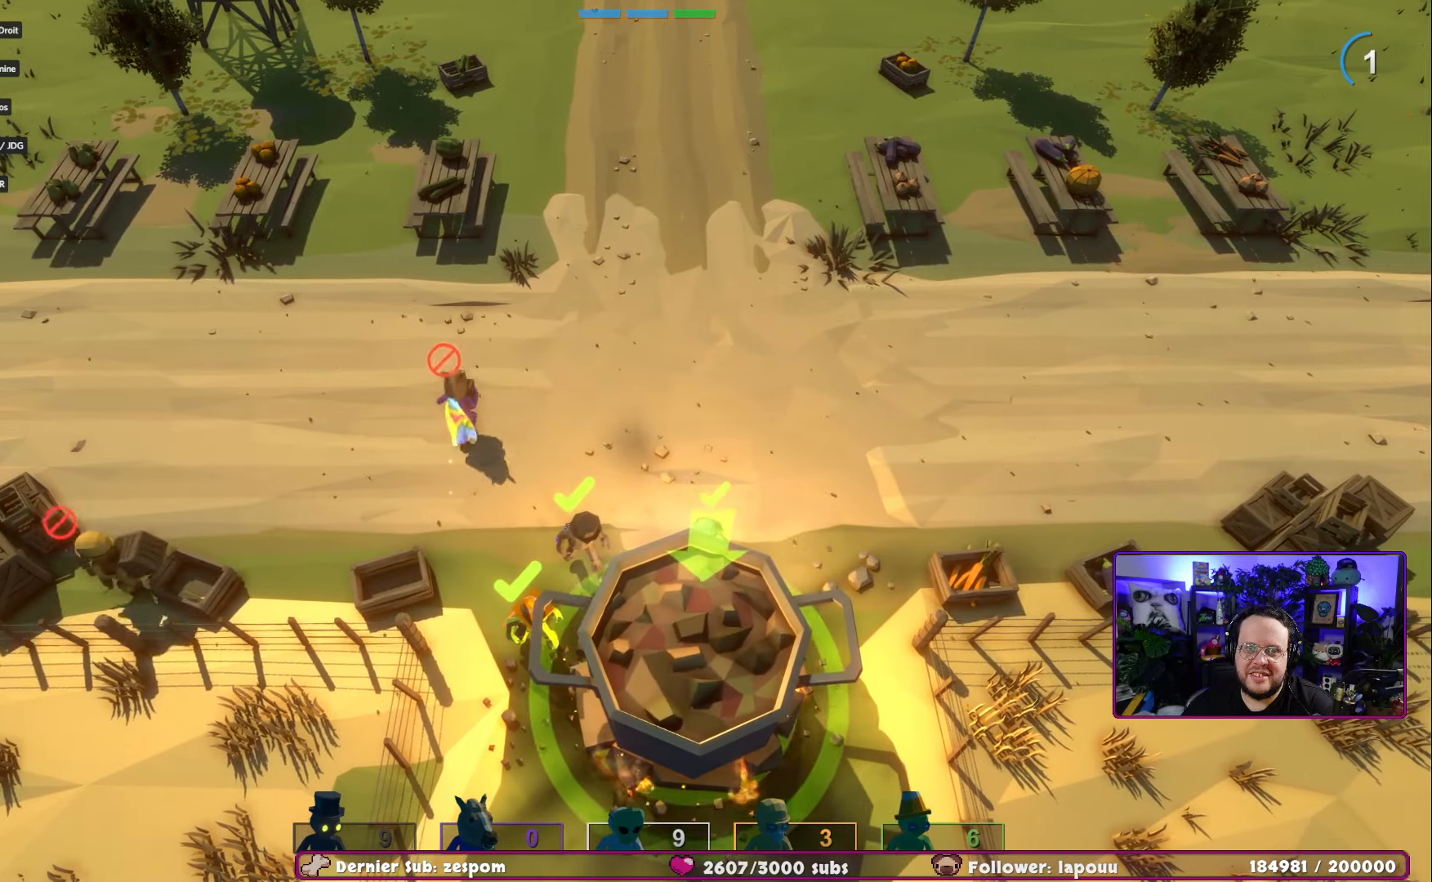
{"dt_ms": 501, "buttons": [], "left_stick": "up", "right_stick": "center", "events": []}
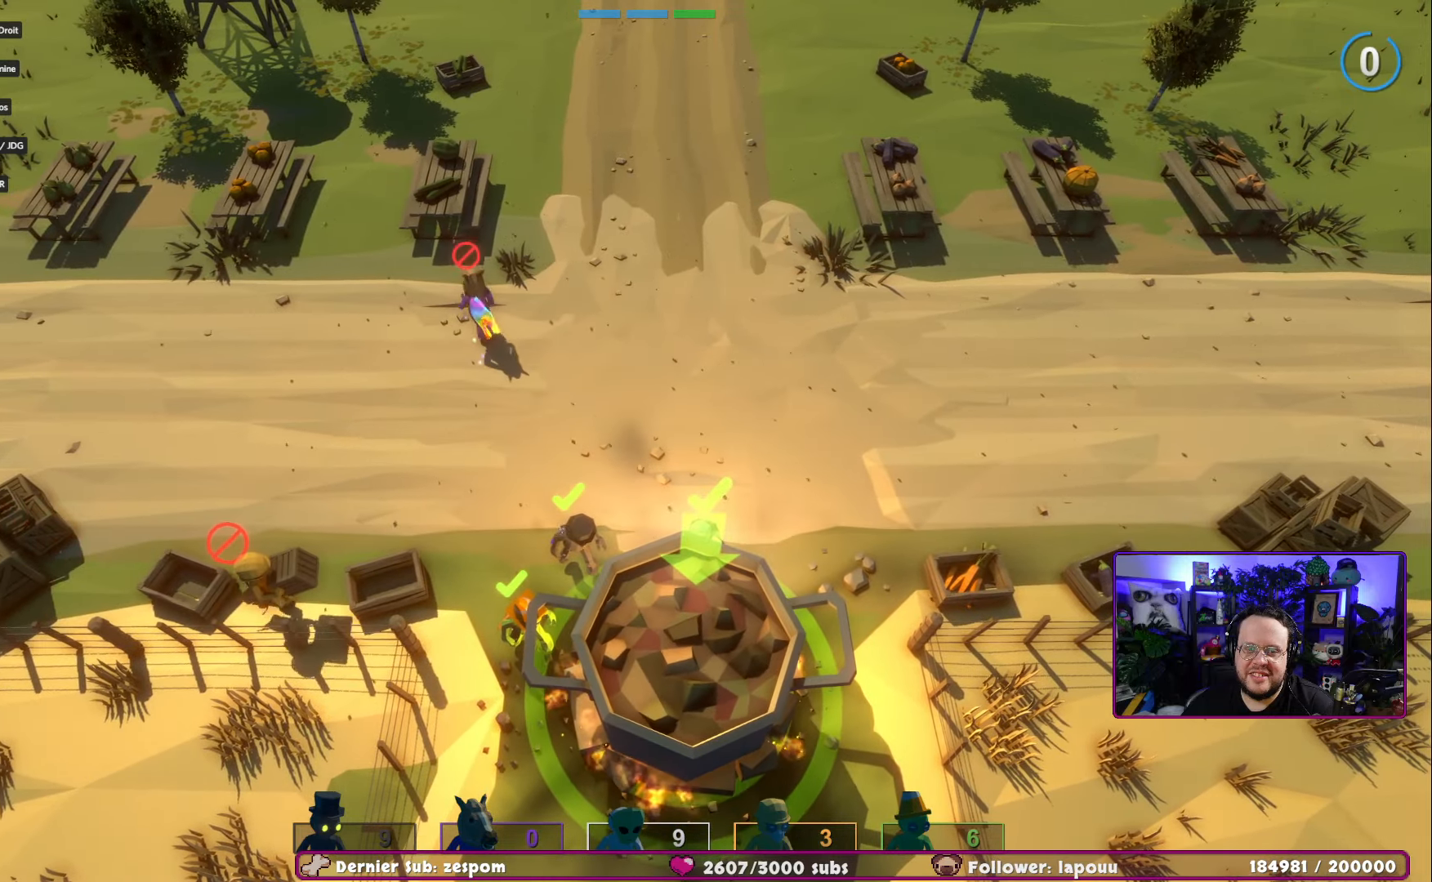
{"dt_ms": 500, "buttons": [], "left_stick": "up", "right_stick": "center", "events": []}
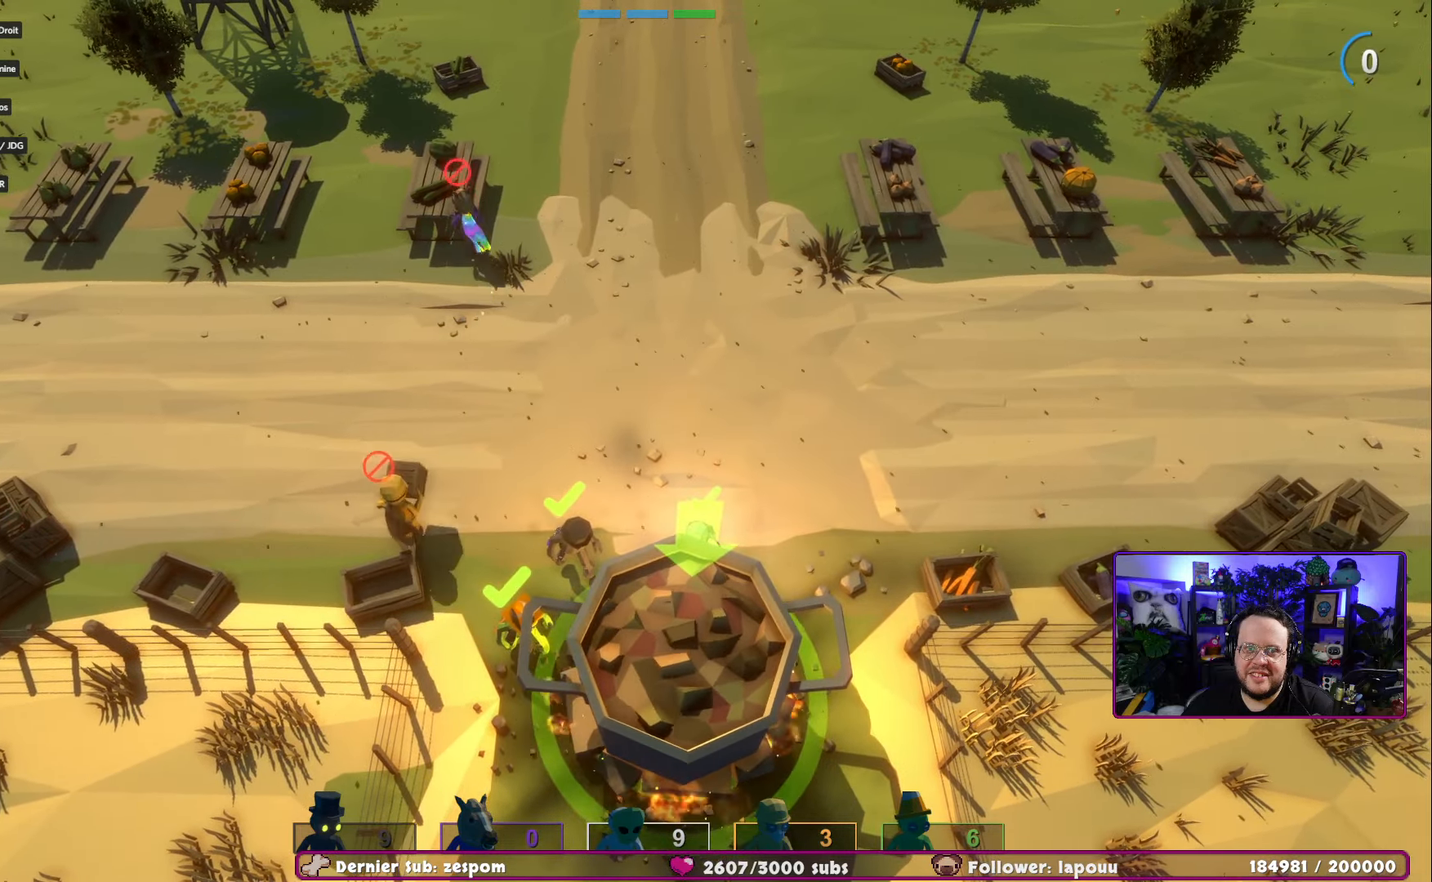
{"dt_ms": 501, "buttons": ["A"], "left_stick": "left", "right_stick": "center", "events": [[334, "left_stick", "up-left"], [384, "A", "down"], [484, "left_stick", "left"]]}
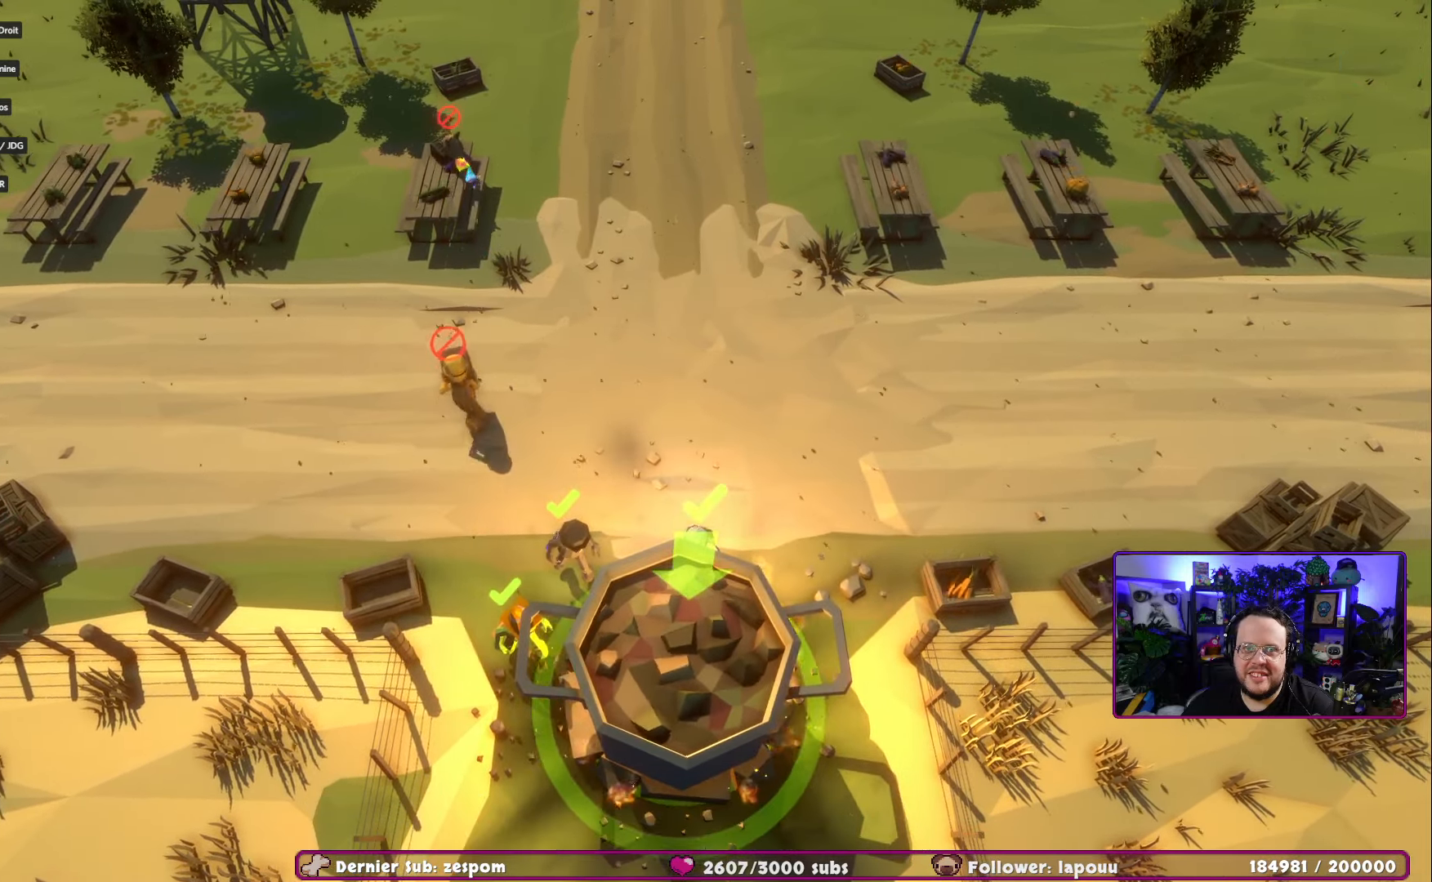
{"dt_ms": 500, "buttons": [], "left_stick": "down", "right_stick": "center", "events": [[50, "A", "up"], [150, "left_stick", "down-left"], [350, "left_stick", "down"]]}
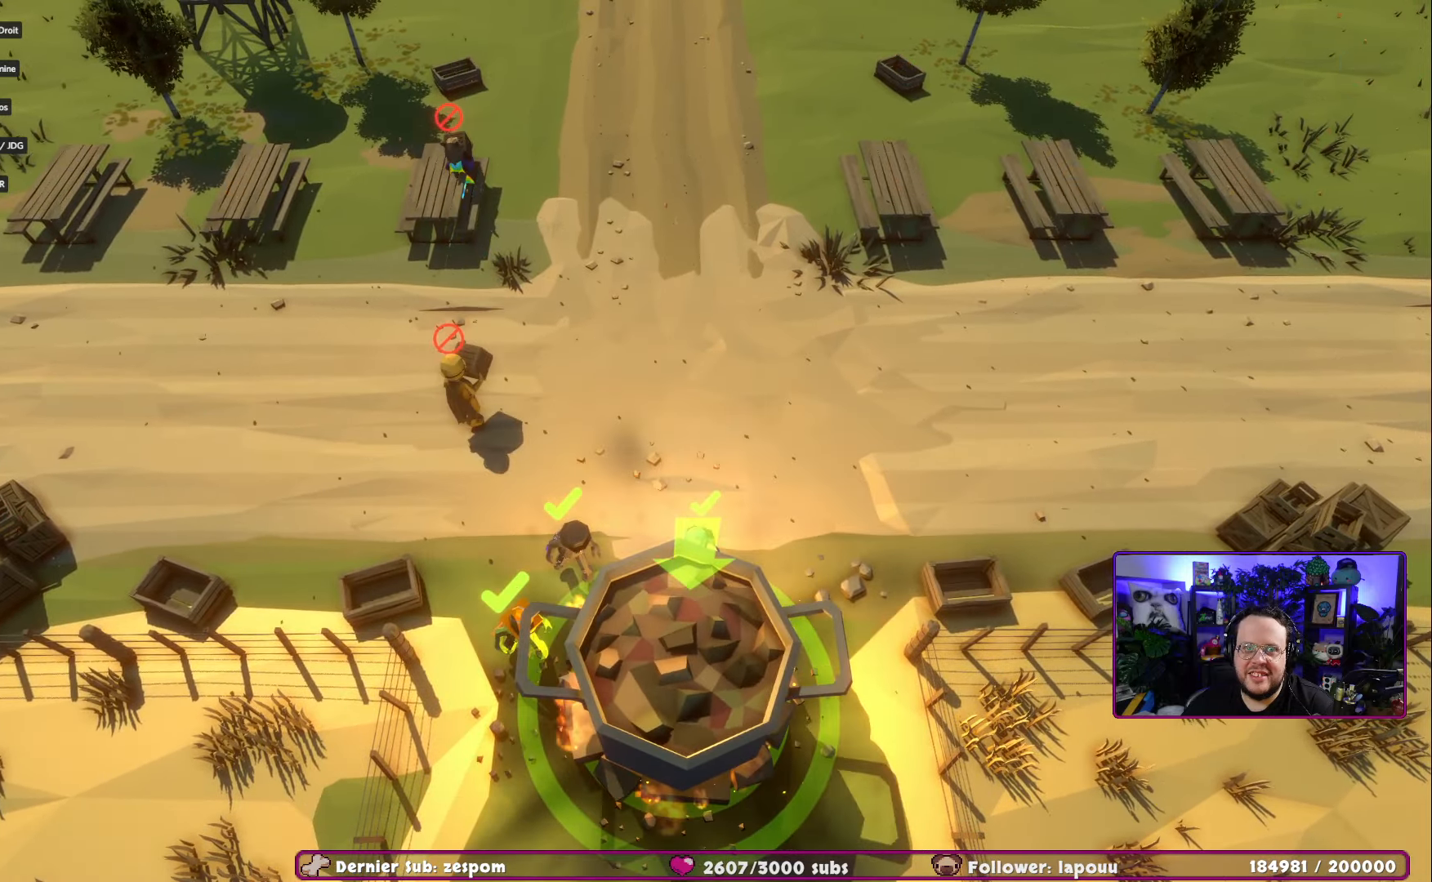
{"dt_ms": 501, "buttons": [], "left_stick": "center", "right_stick": "center", "events": [[117, "left_stick", "right"], [201, "left_stick", "center"]]}
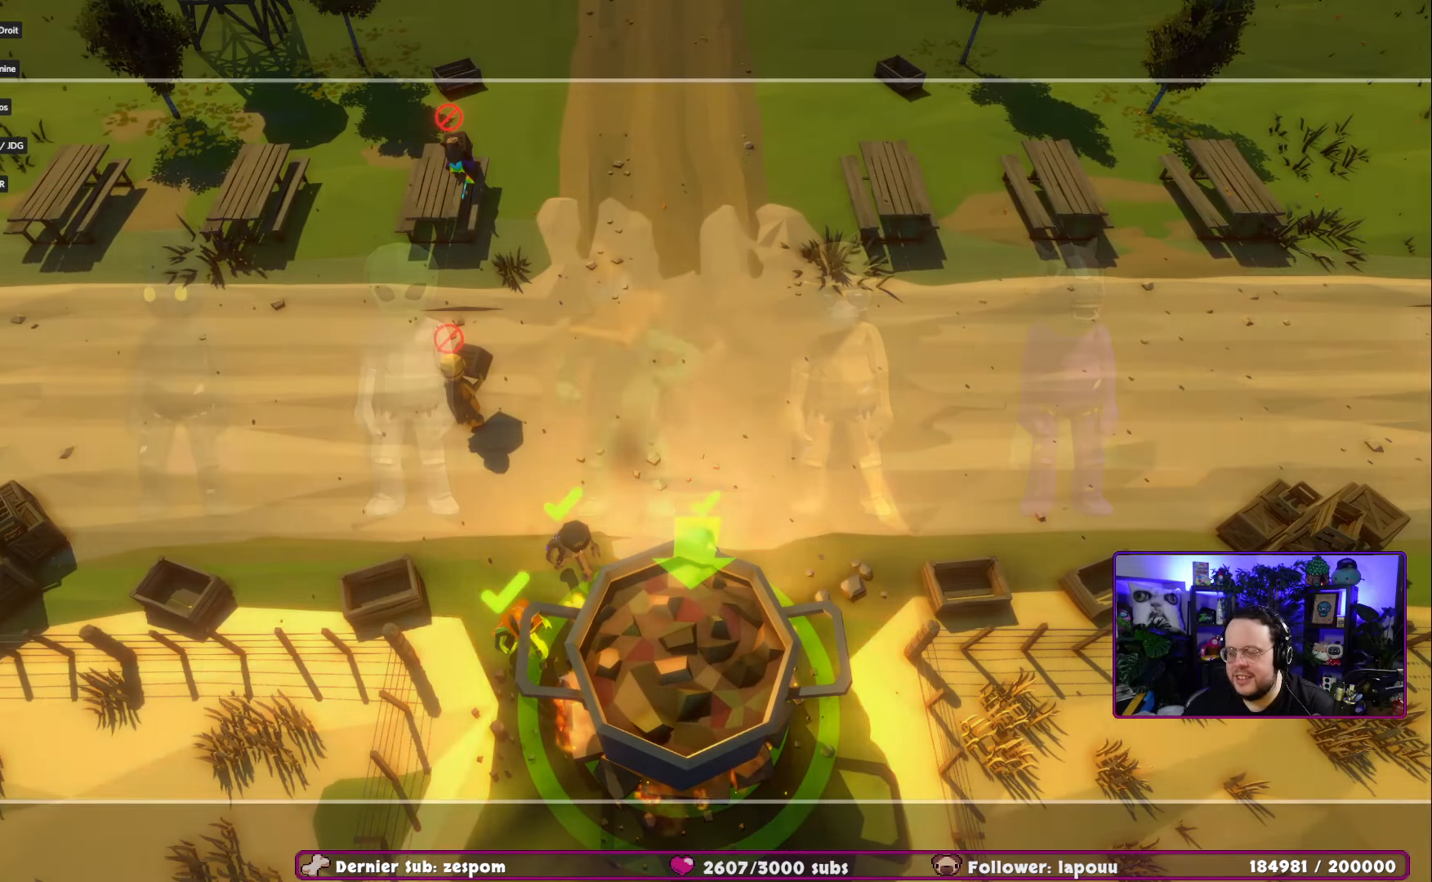
{"dt_ms": 500, "buttons": [], "left_stick": "center", "right_stick": "center", "events": []}
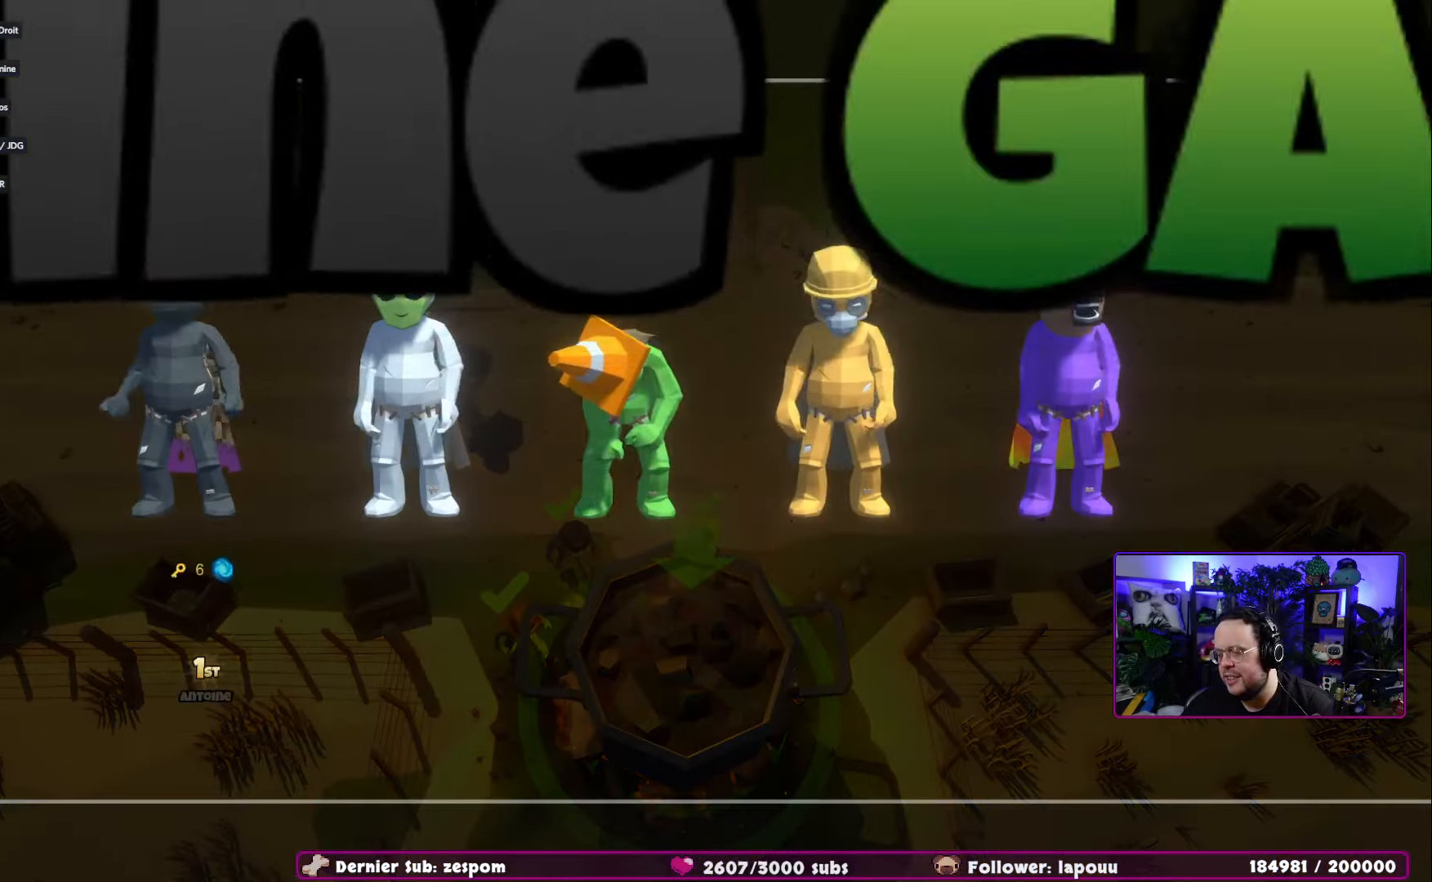
{"dt_ms": 501, "buttons": [], "left_stick": "center", "right_stick": "center", "events": []}
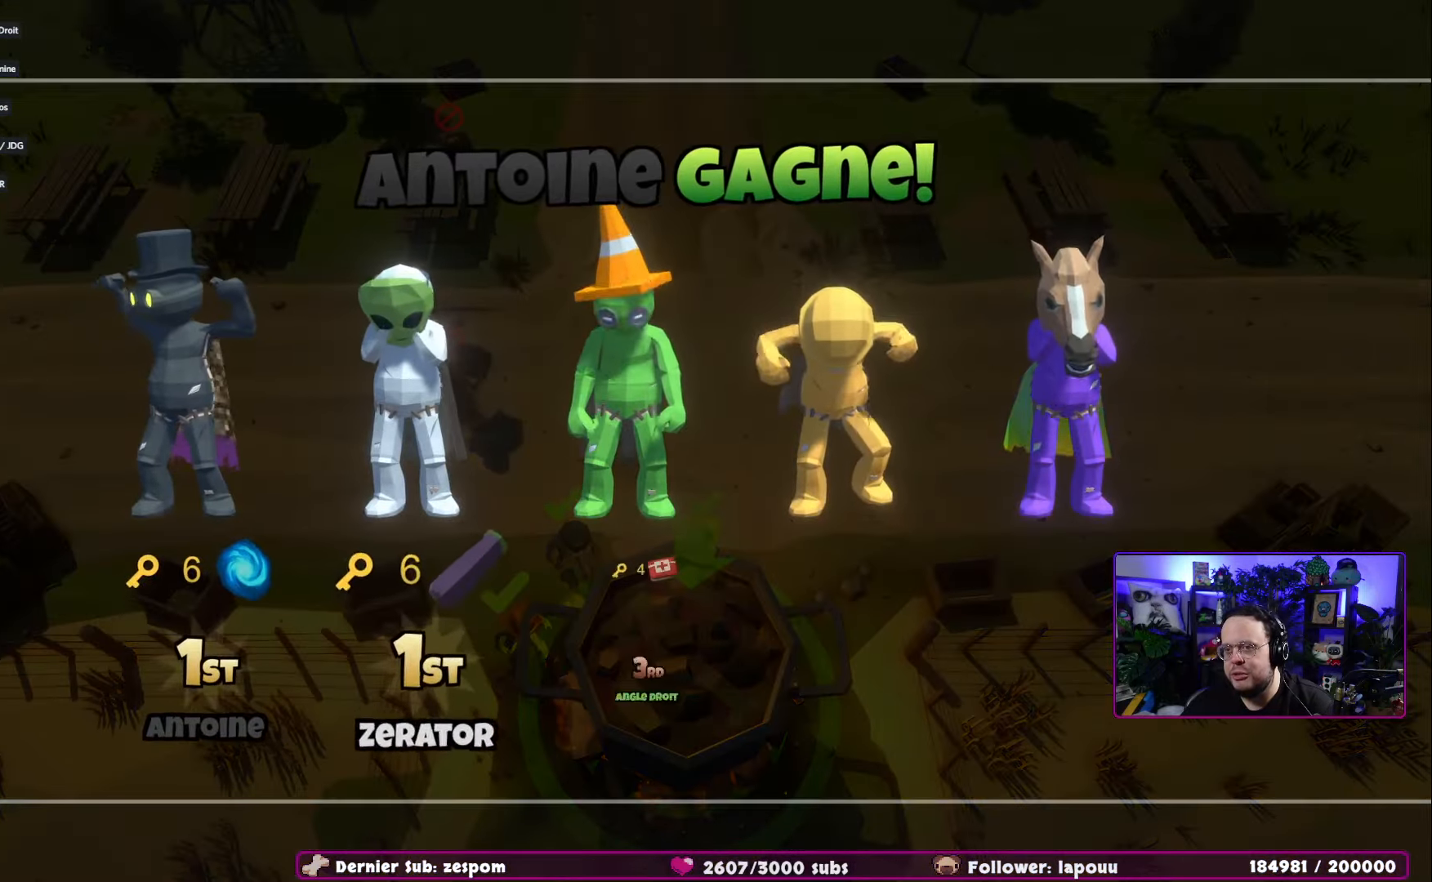
{"dt_ms": 501, "buttons": [], "left_stick": "center", "right_stick": "center", "events": []}
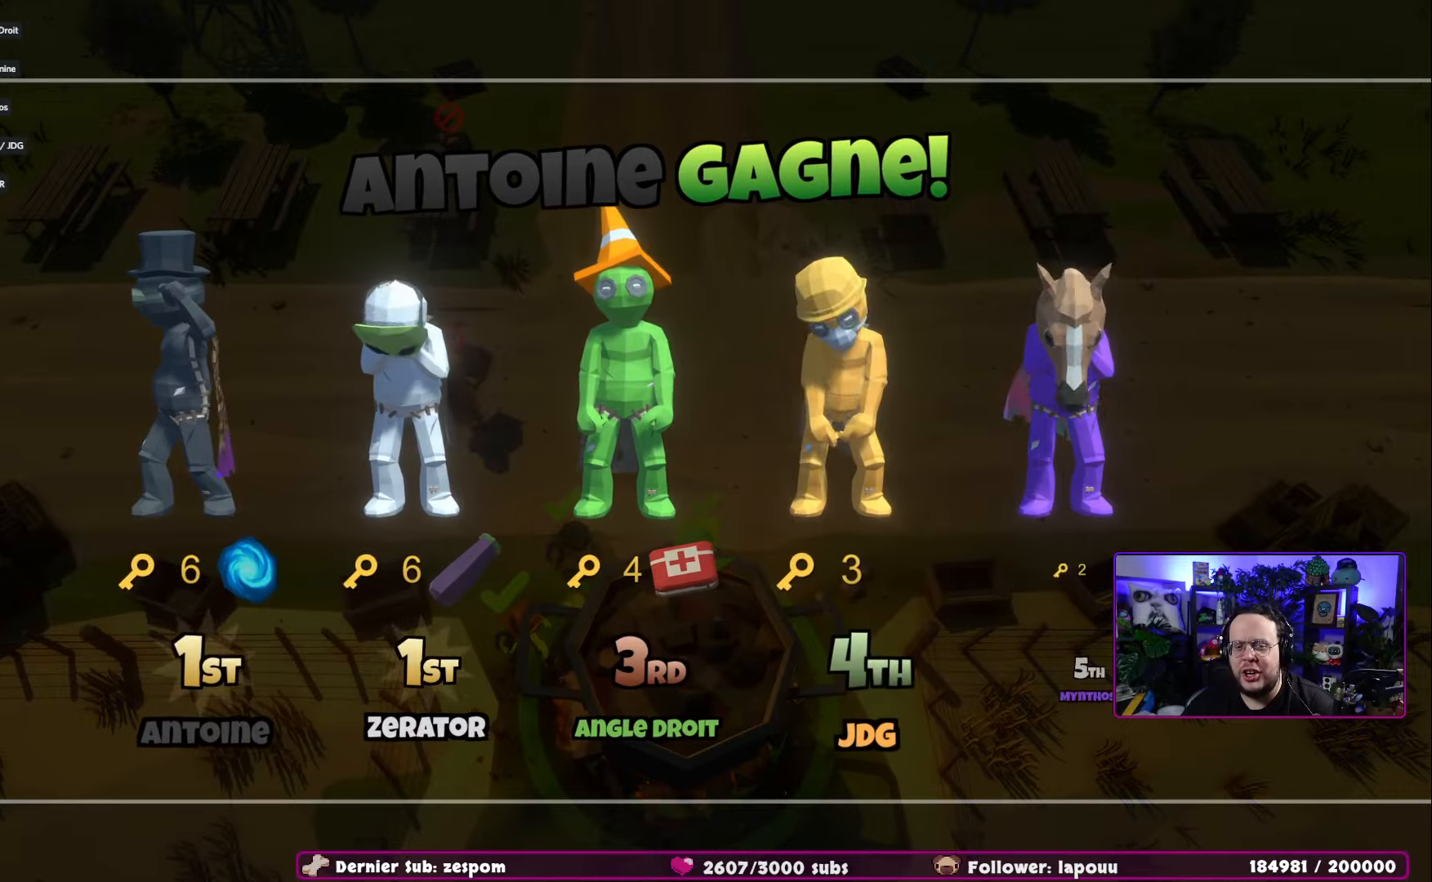
{"dt_ms": 500, "buttons": [], "left_stick": "left", "right_stick": "center", "events": [[317, "left_stick", "left"]]}
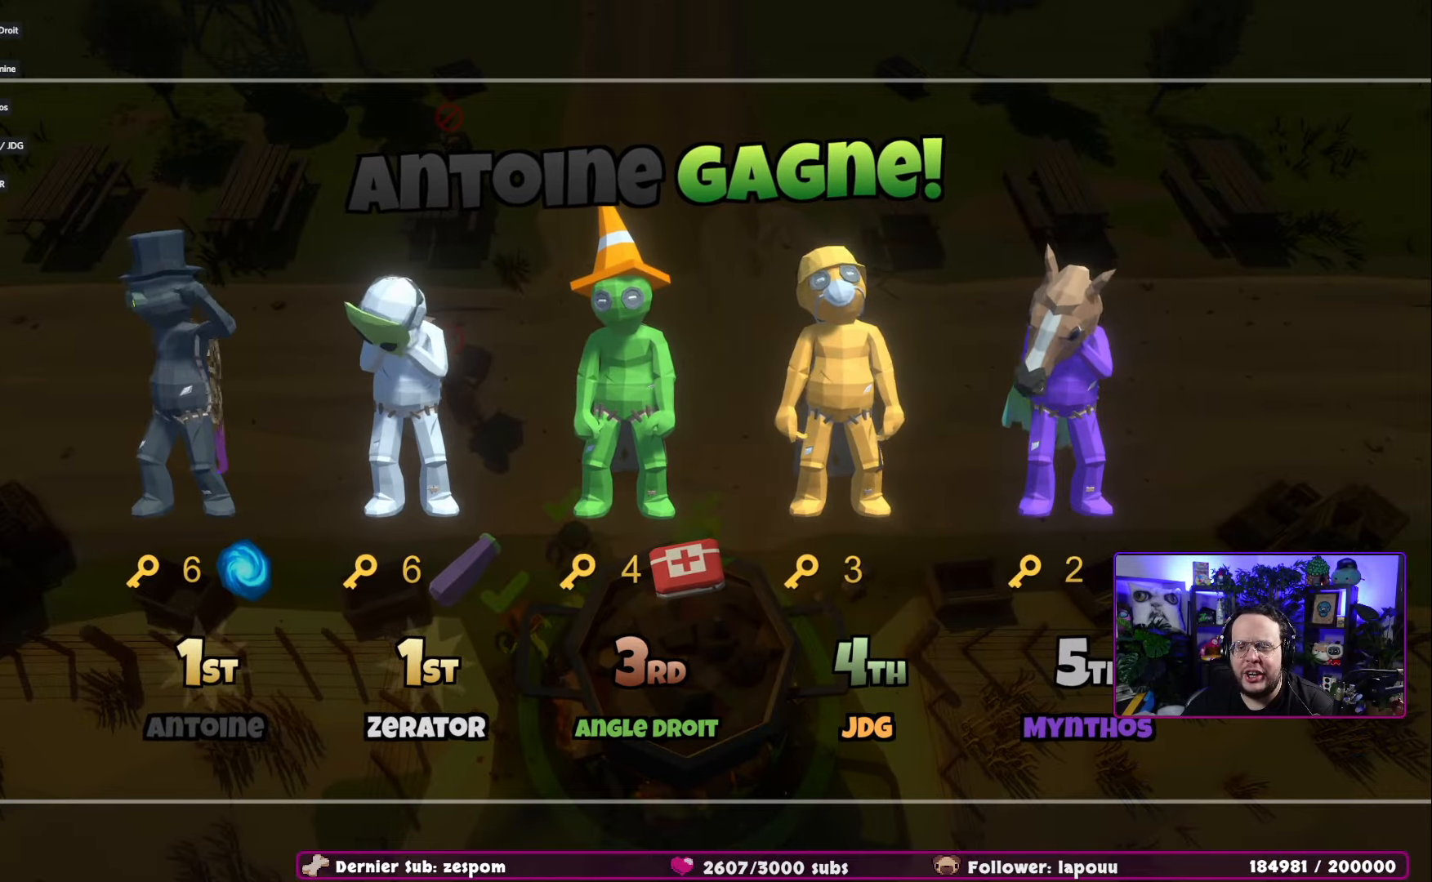
{"dt_ms": 501, "buttons": ["A"], "left_stick": "center", "right_stick": "center", "events": [[67, "left_stick", "center"], [384, "A", "down"]]}
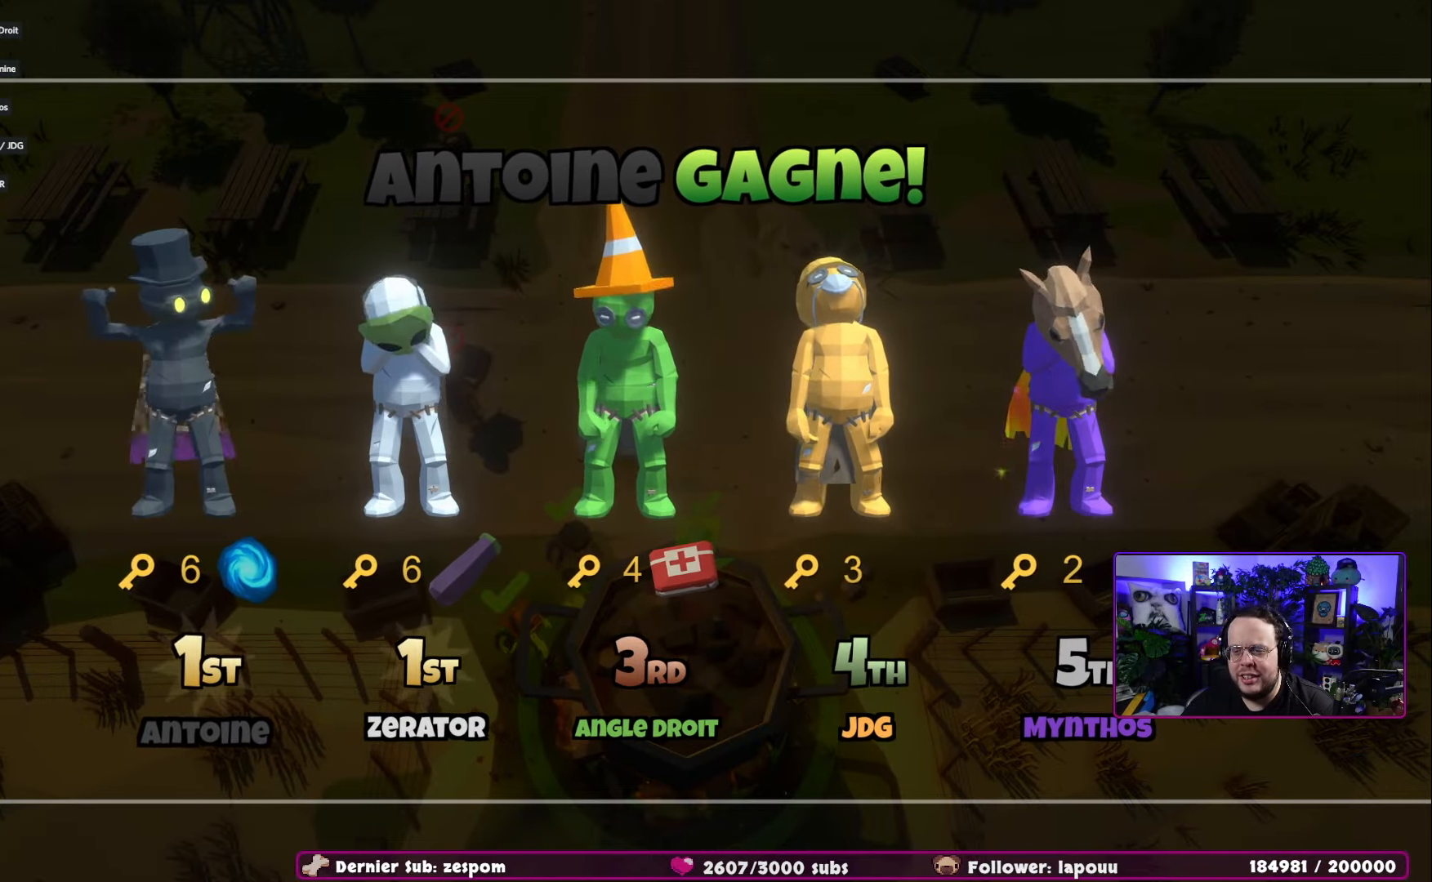
{"dt_ms": 500, "buttons": [], "left_stick": "down", "right_stick": "center", "events": [[33, "A", "up"], [66, "left_stick", "up"], [166, "A", "down"], [200, "left_stick", "left"], [317, "A", "up"], [333, "left_stick", "down-left"], [450, "left_stick", "down"]]}
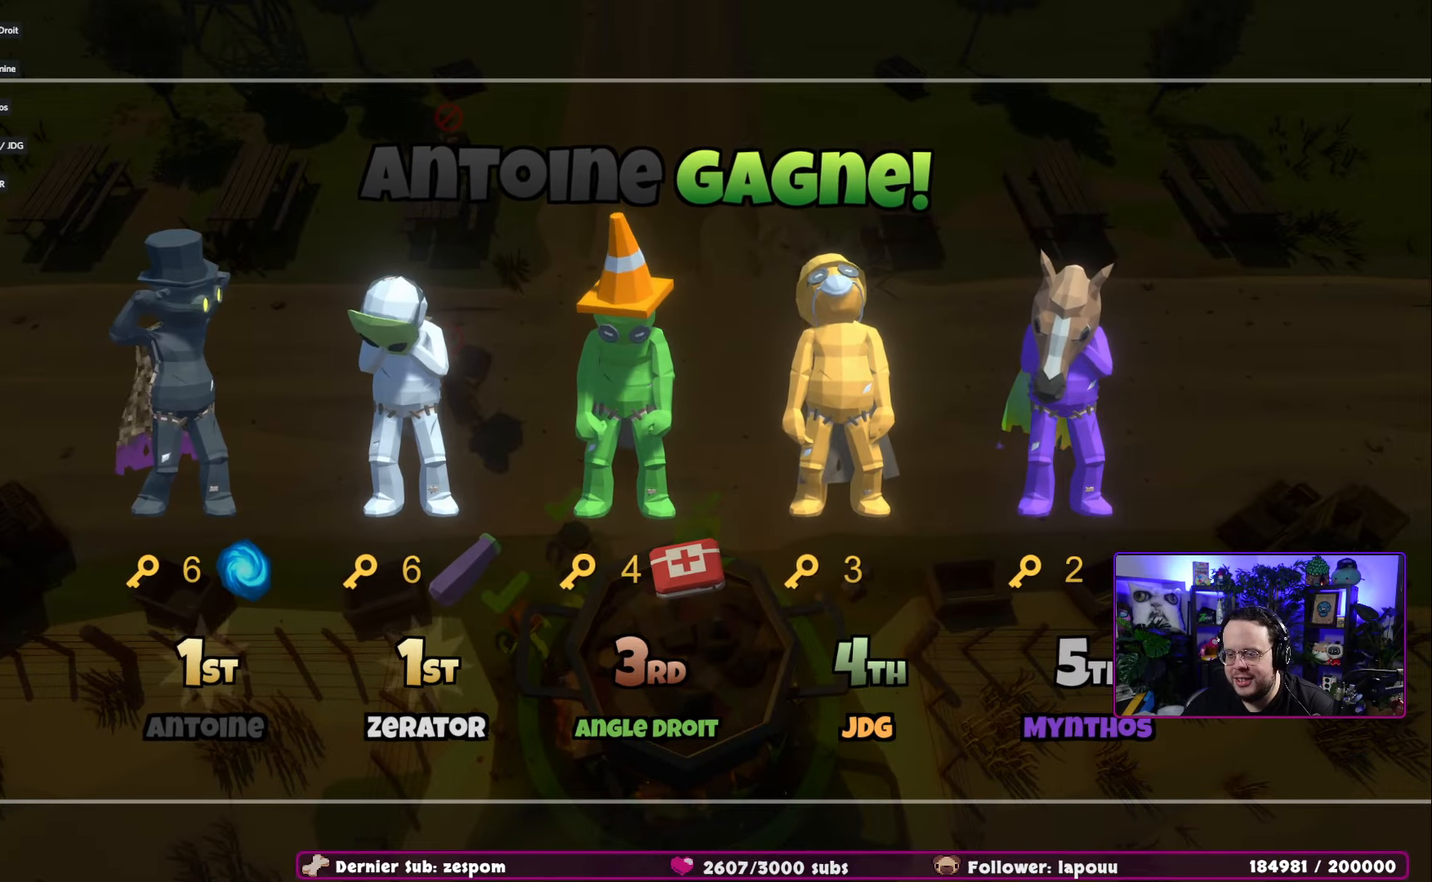
{"dt_ms": 501, "buttons": [], "left_stick": "center", "right_stick": "center", "events": [[17, "left_stick", "down-right"], [501, "left_stick", "center"]]}
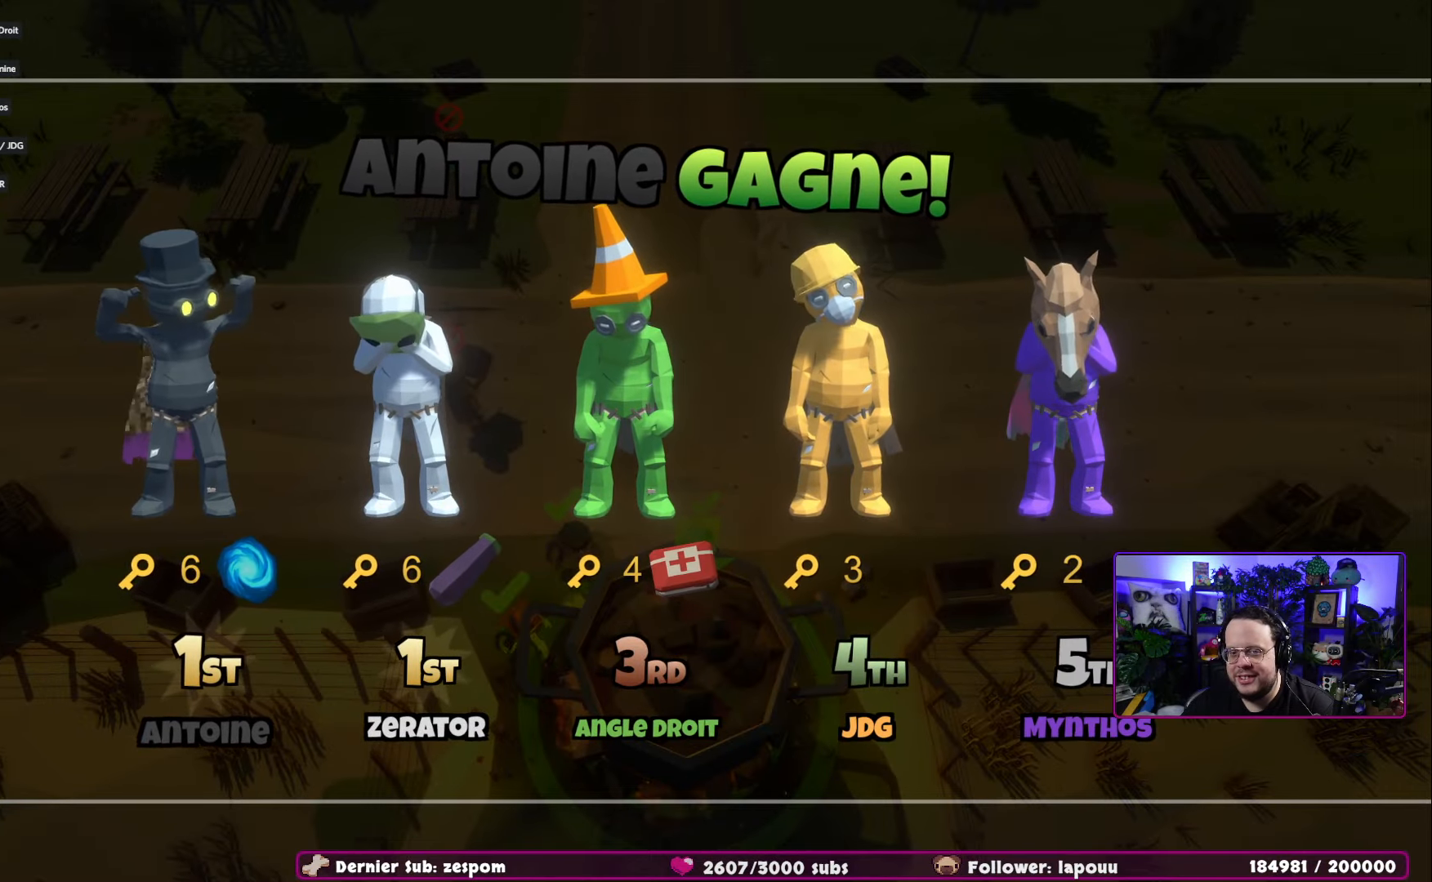
{"dt_ms": 500, "buttons": [], "left_stick": "center", "right_stick": "center", "events": [[300, "A", "down"], [467, "A", "up"]]}
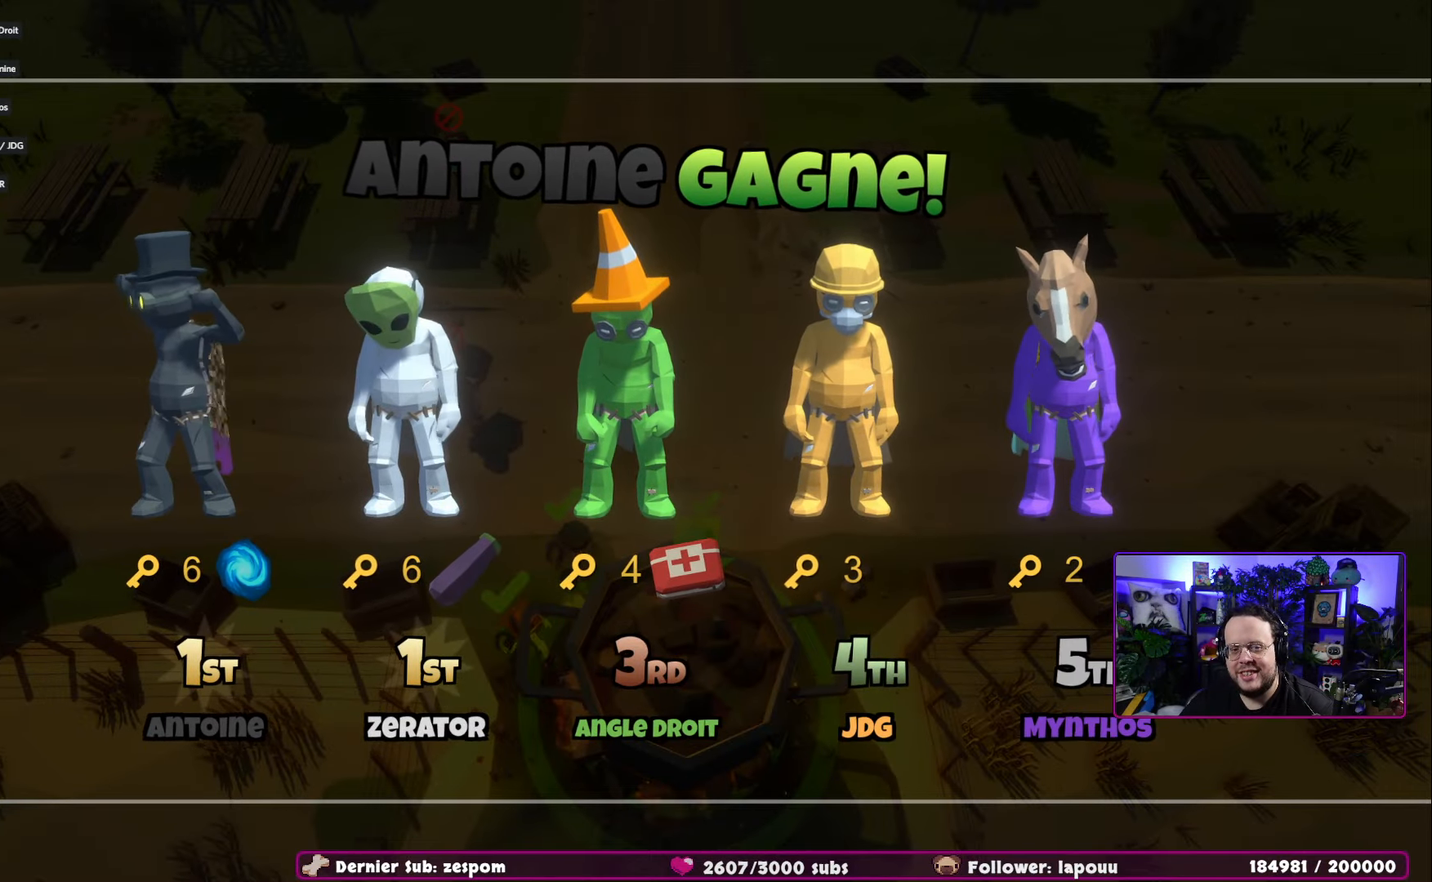
{"dt_ms": 501, "buttons": [], "left_stick": "center", "right_stick": "center", "events": []}
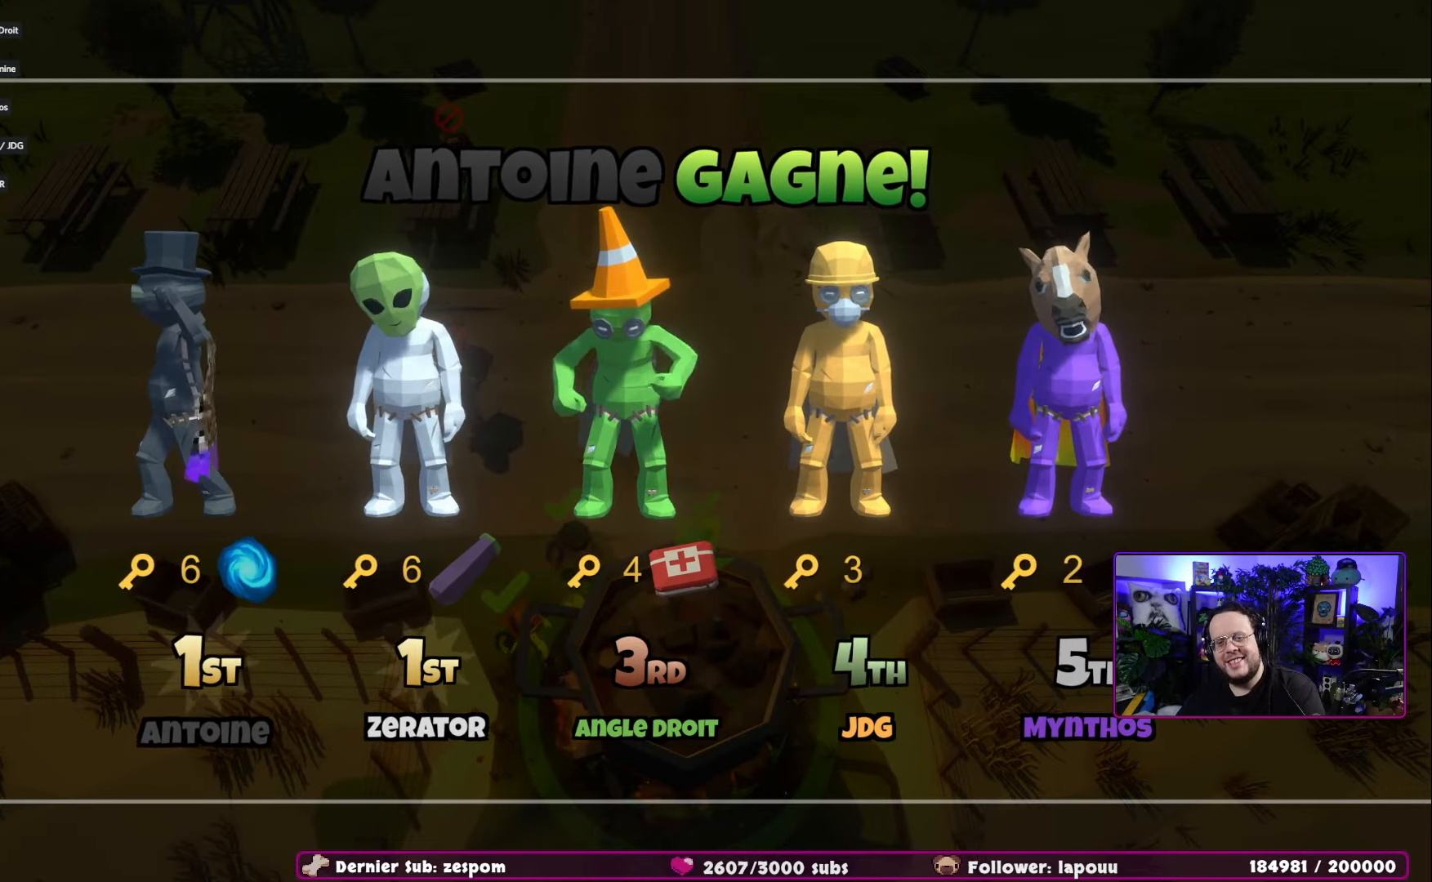
{"dt_ms": 500, "buttons": [], "left_stick": "center", "right_stick": "center", "events": [[300, "A", "down"], [450, "A", "up"]]}